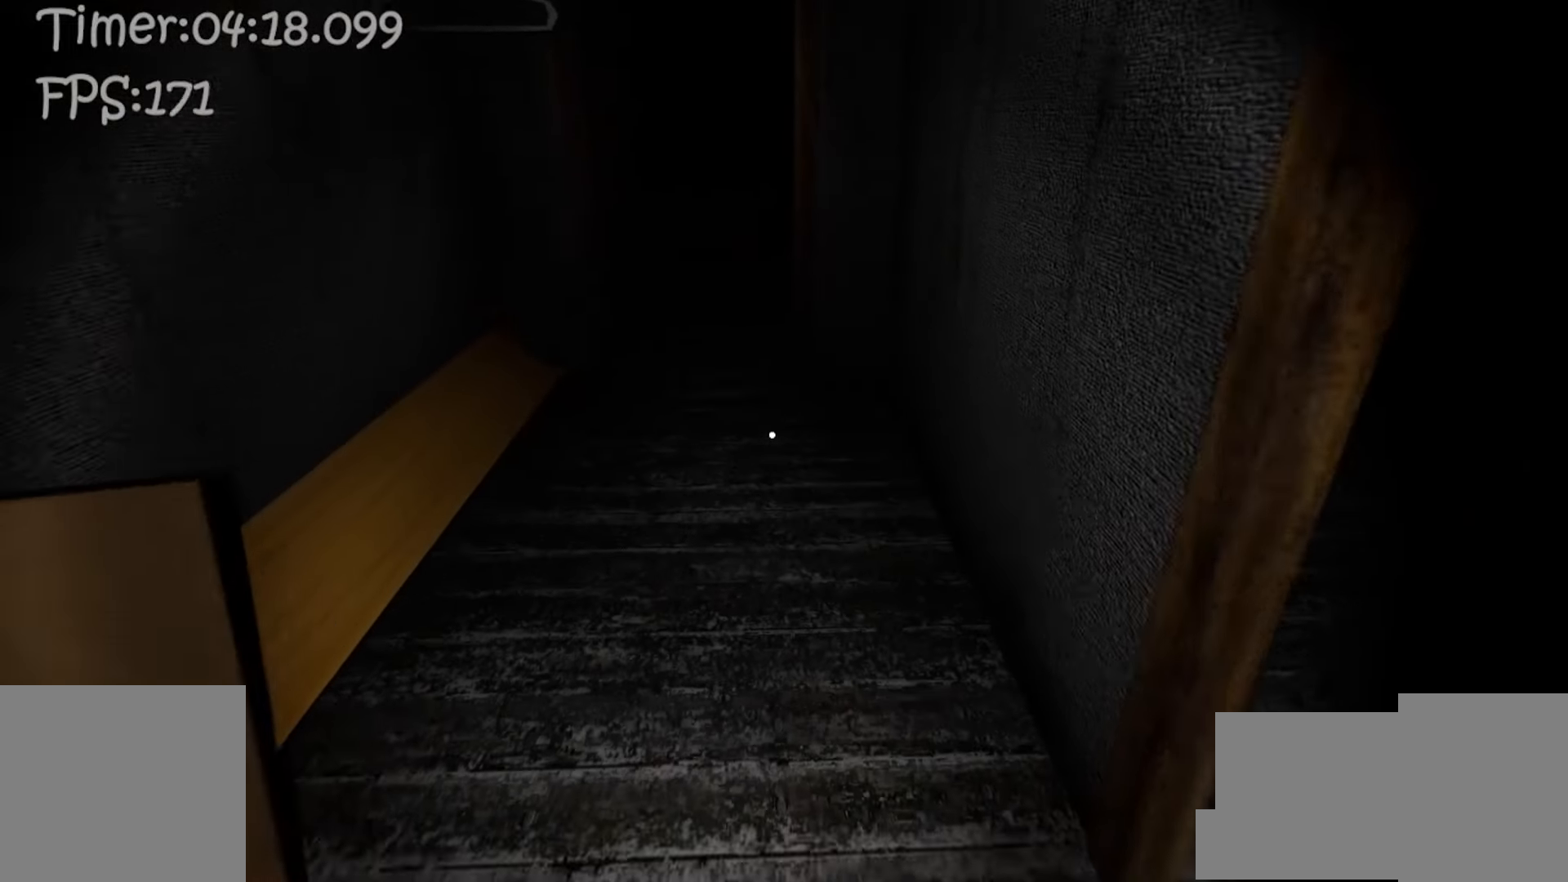
Gameplay with keyboard and mouse; each line is a JSON object with the keys and mouse buttons held at the frame after it. "events" lists presses ("down") and releases ("up") of "1", "2", "3", "4", "5", "a", "alt", "b", "c", "ctrl", "d", "e", "f", "g", "q", "r", "s", "shift", "space", "t", "tab", "v", "w", "x", "z", "mouse_left", "mouse_wheel", "mouse_right" and "mouse_mb4" between this image and that frame as [ms after this image, input, new state], when the widget could be followed in between. "mouse_left", "mouse_wheel", "mouse_right", "mouse_mb4" = the "left", "wheel", "right", "mb4" buttons of the "mouse" list. No other keys are recorded. "wheel" means that the mouse wheel is clicked or scrolled. Mouse movement is not recorded.
{"keys": ["w"], "mouse": [], "events": []}
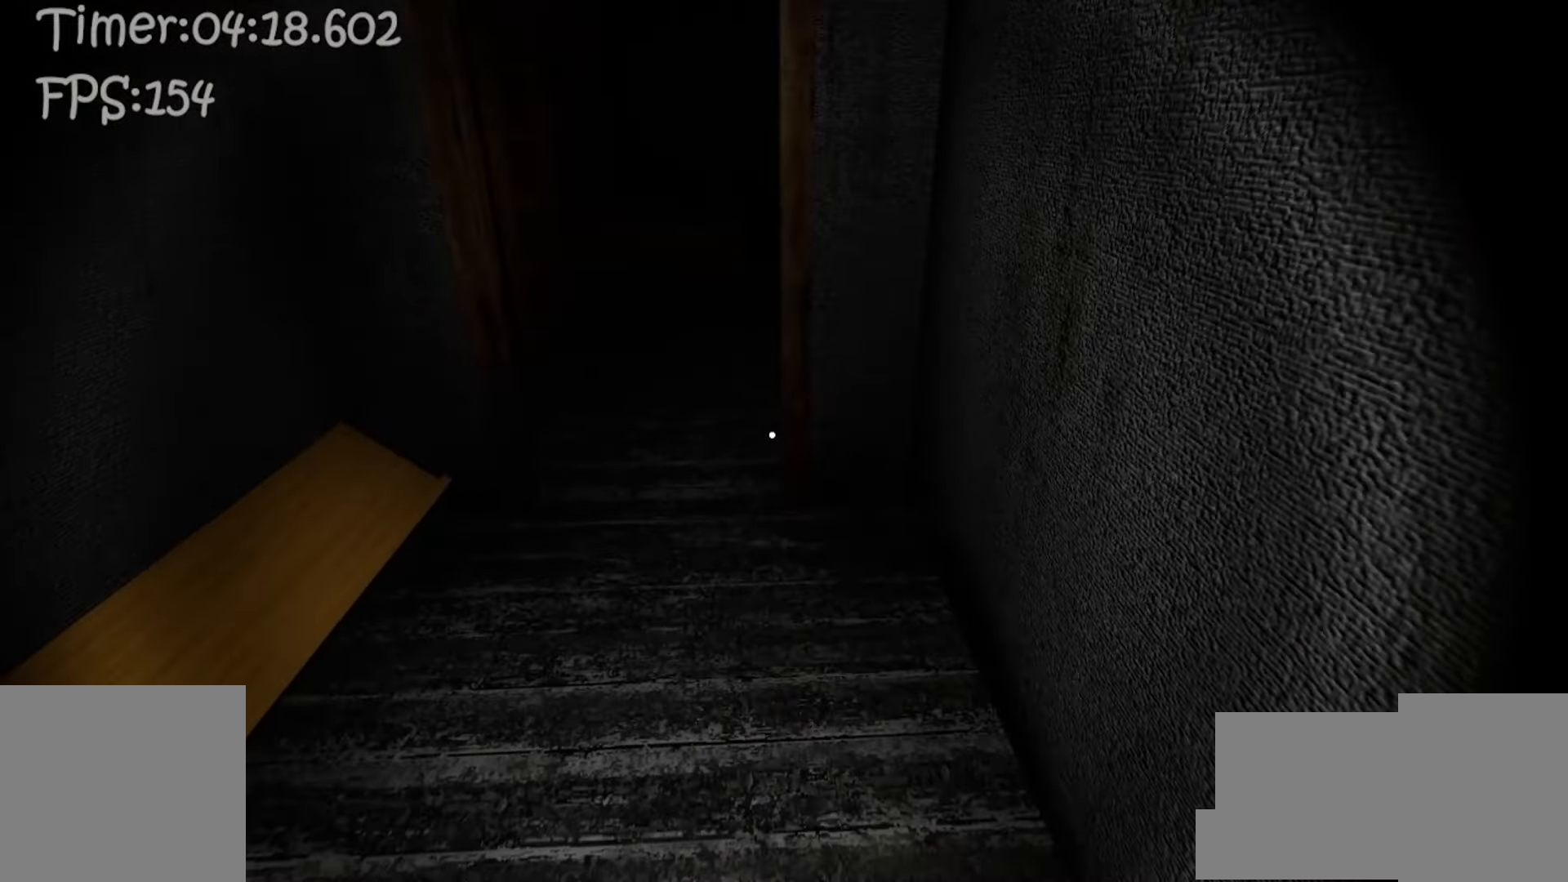
{"keys": ["w"], "mouse": [], "events": []}
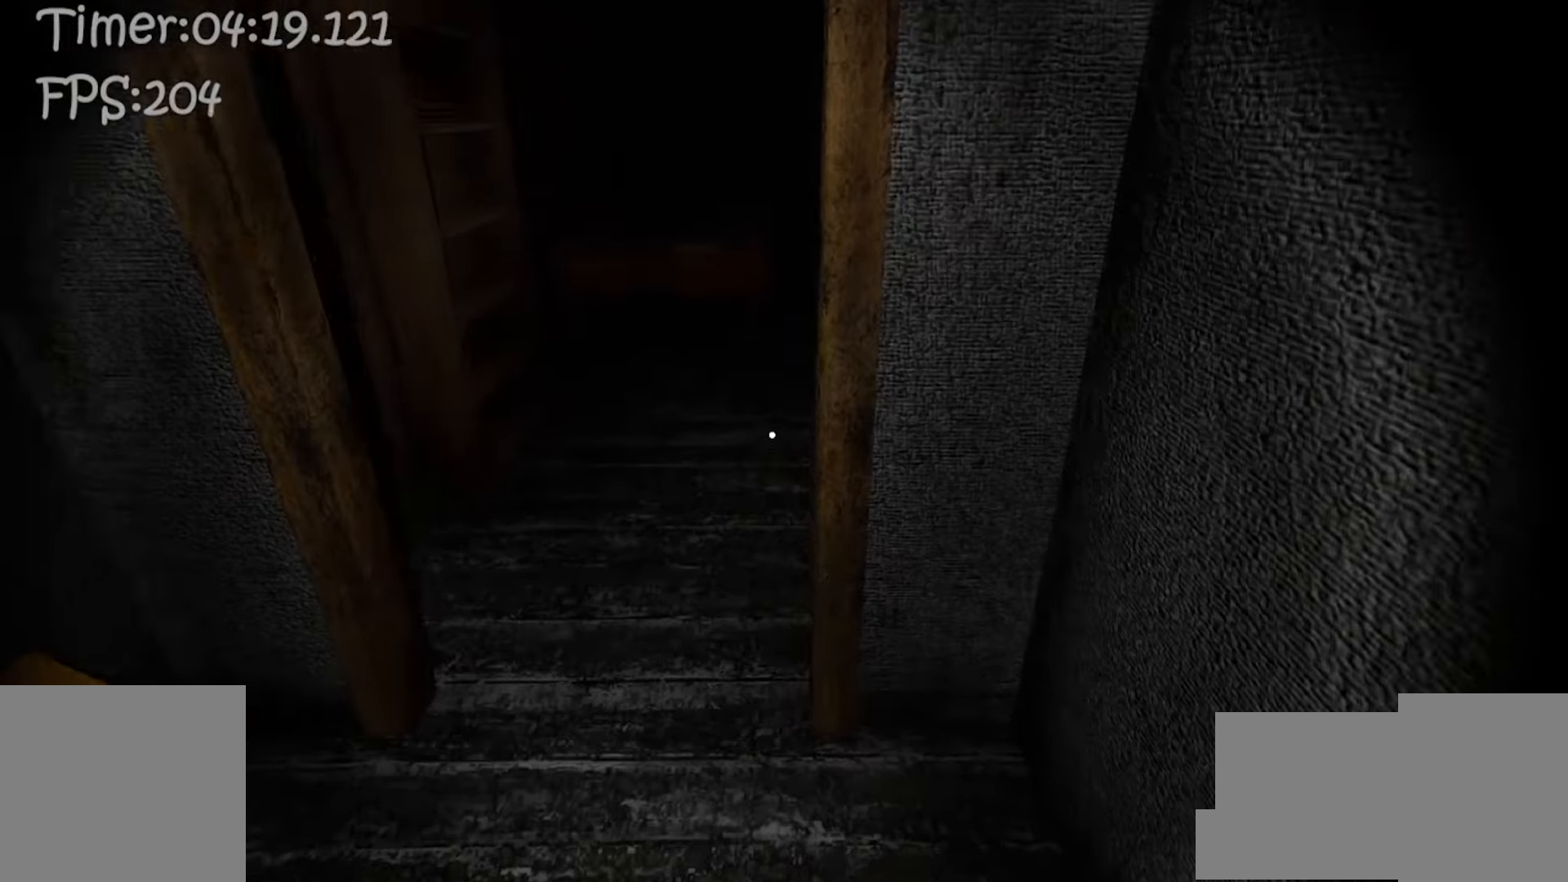
{"keys": ["w"], "mouse": [], "events": []}
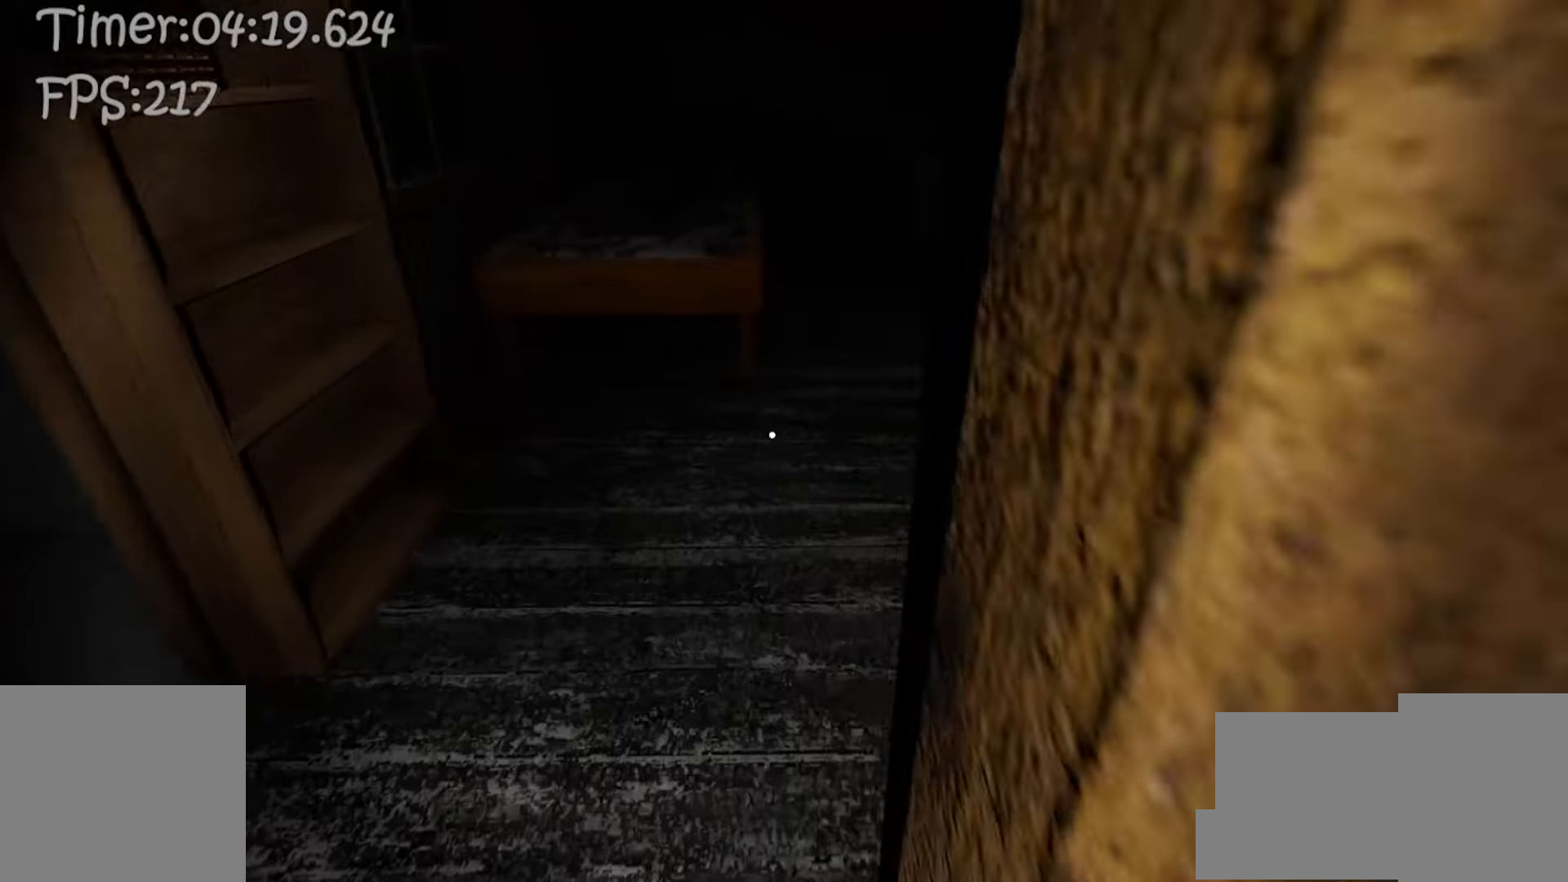
{"keys": ["w"], "mouse": [], "events": []}
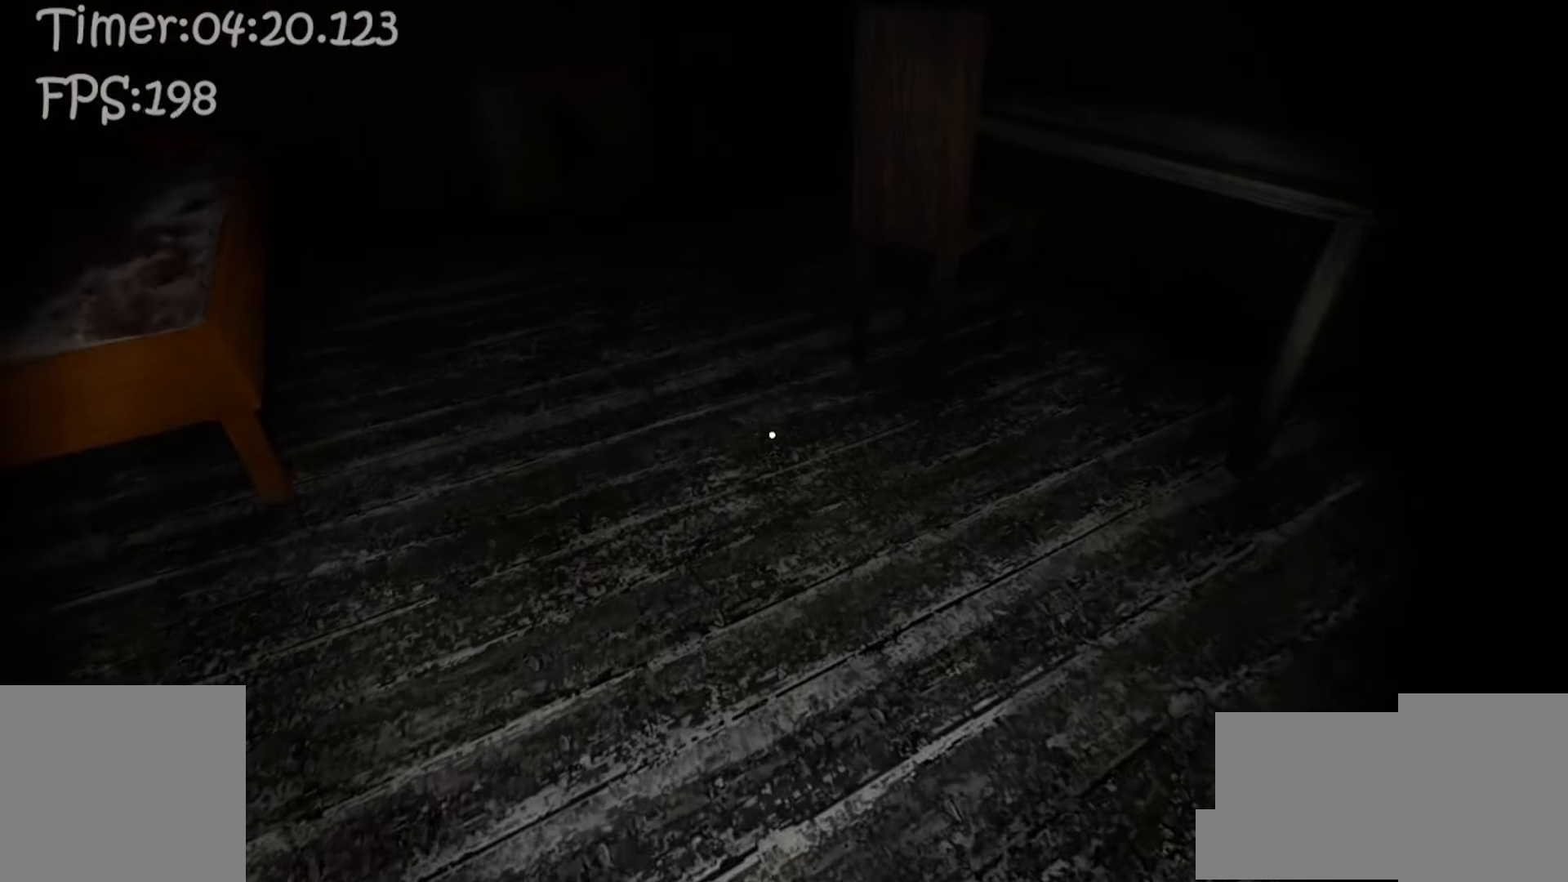
{"keys": ["w"], "mouse": [], "events": []}
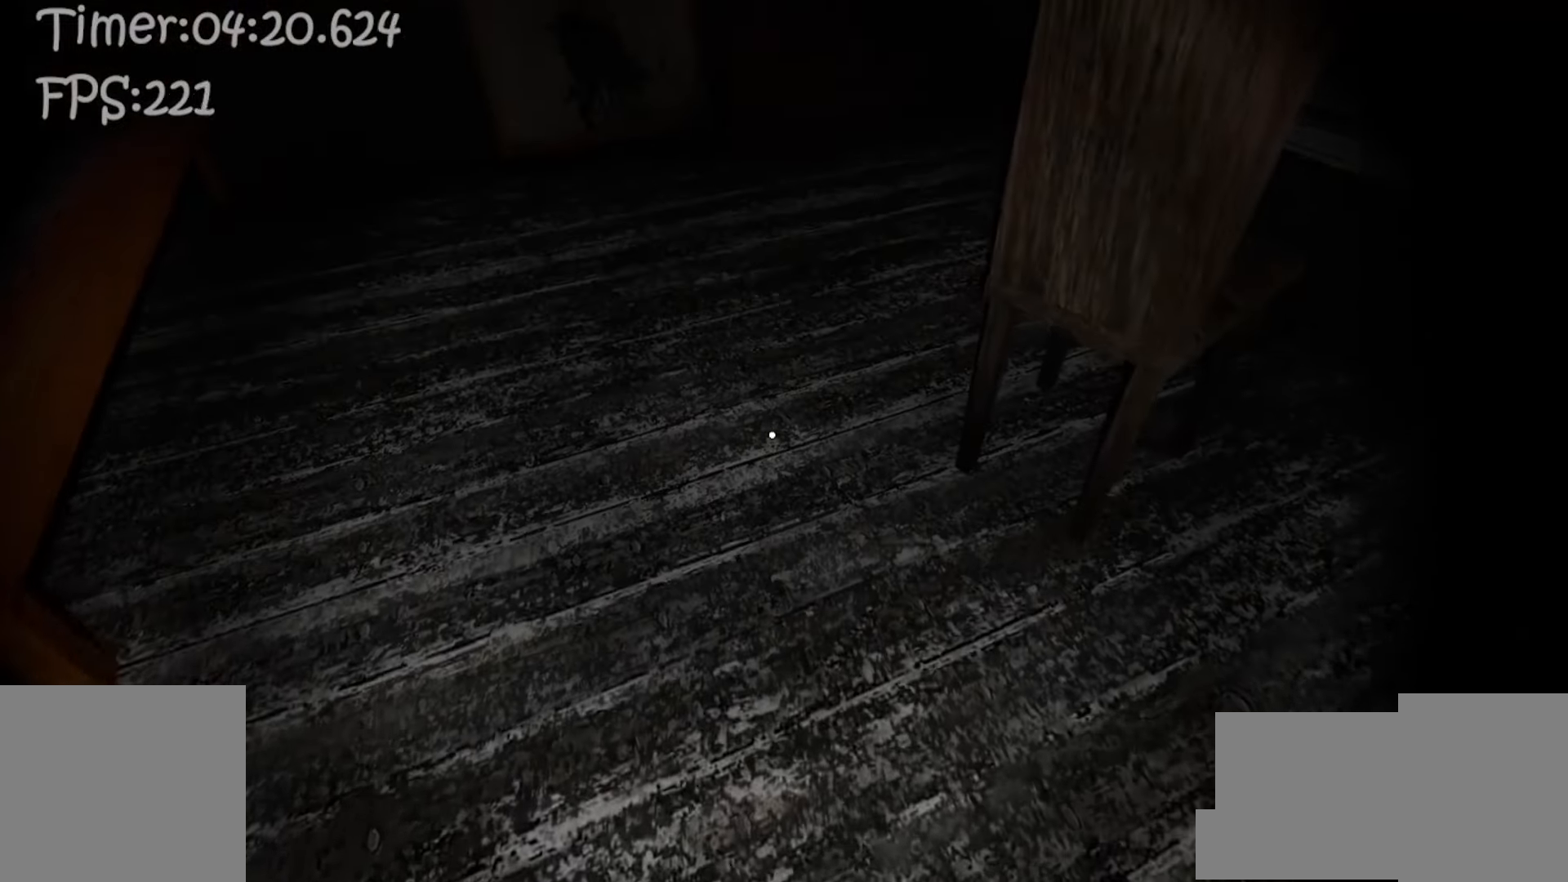
{"keys": ["w"], "mouse": [], "events": [[283, "c", "down"], [383, "c", "up"]]}
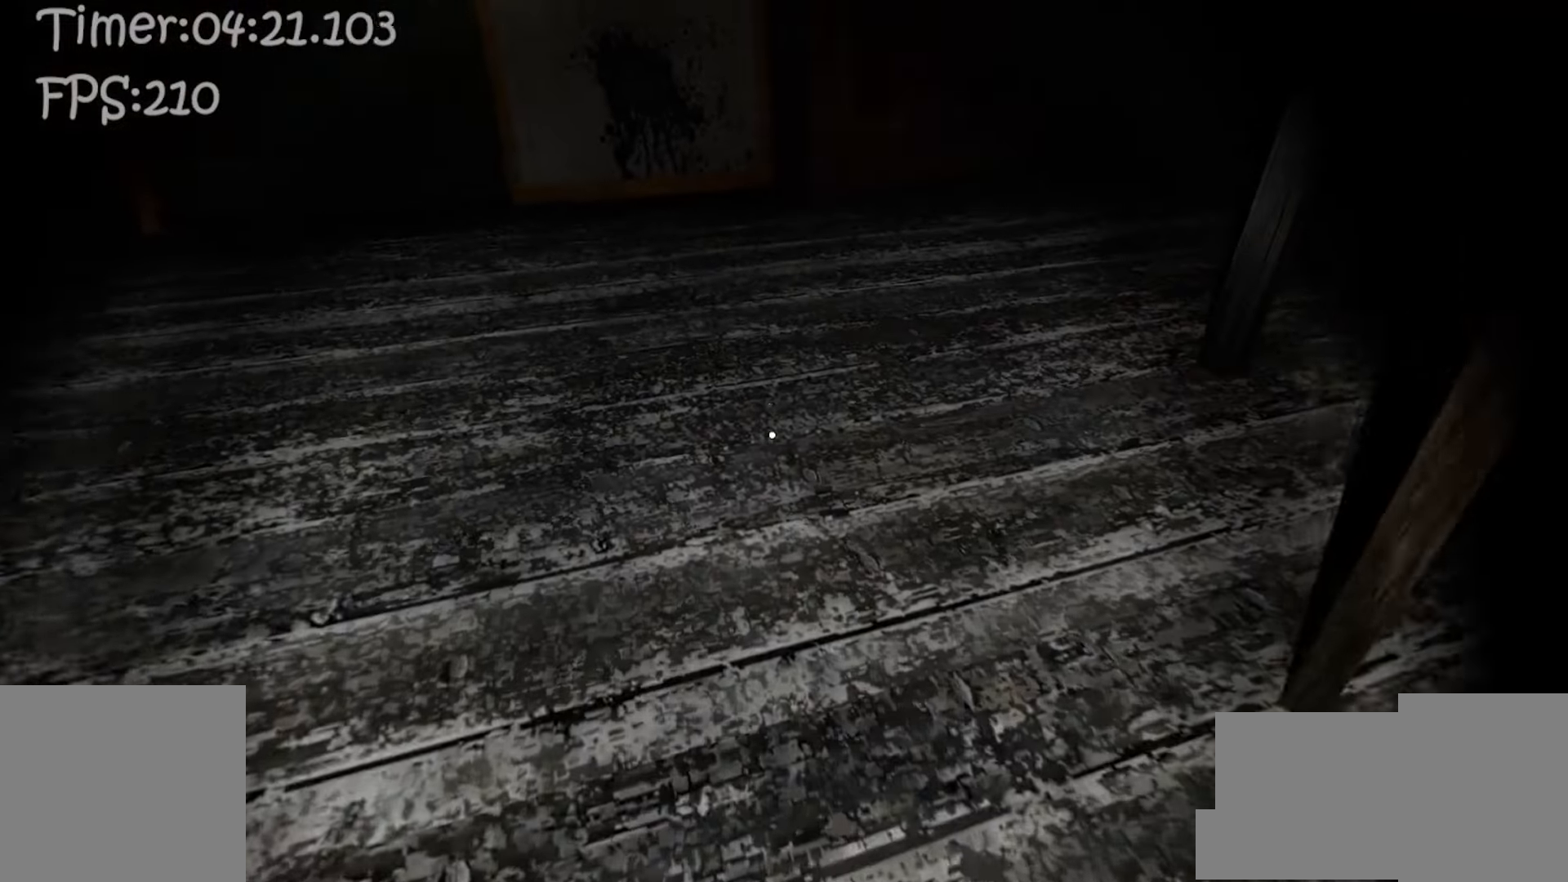
{"keys": ["w"], "mouse": [], "events": []}
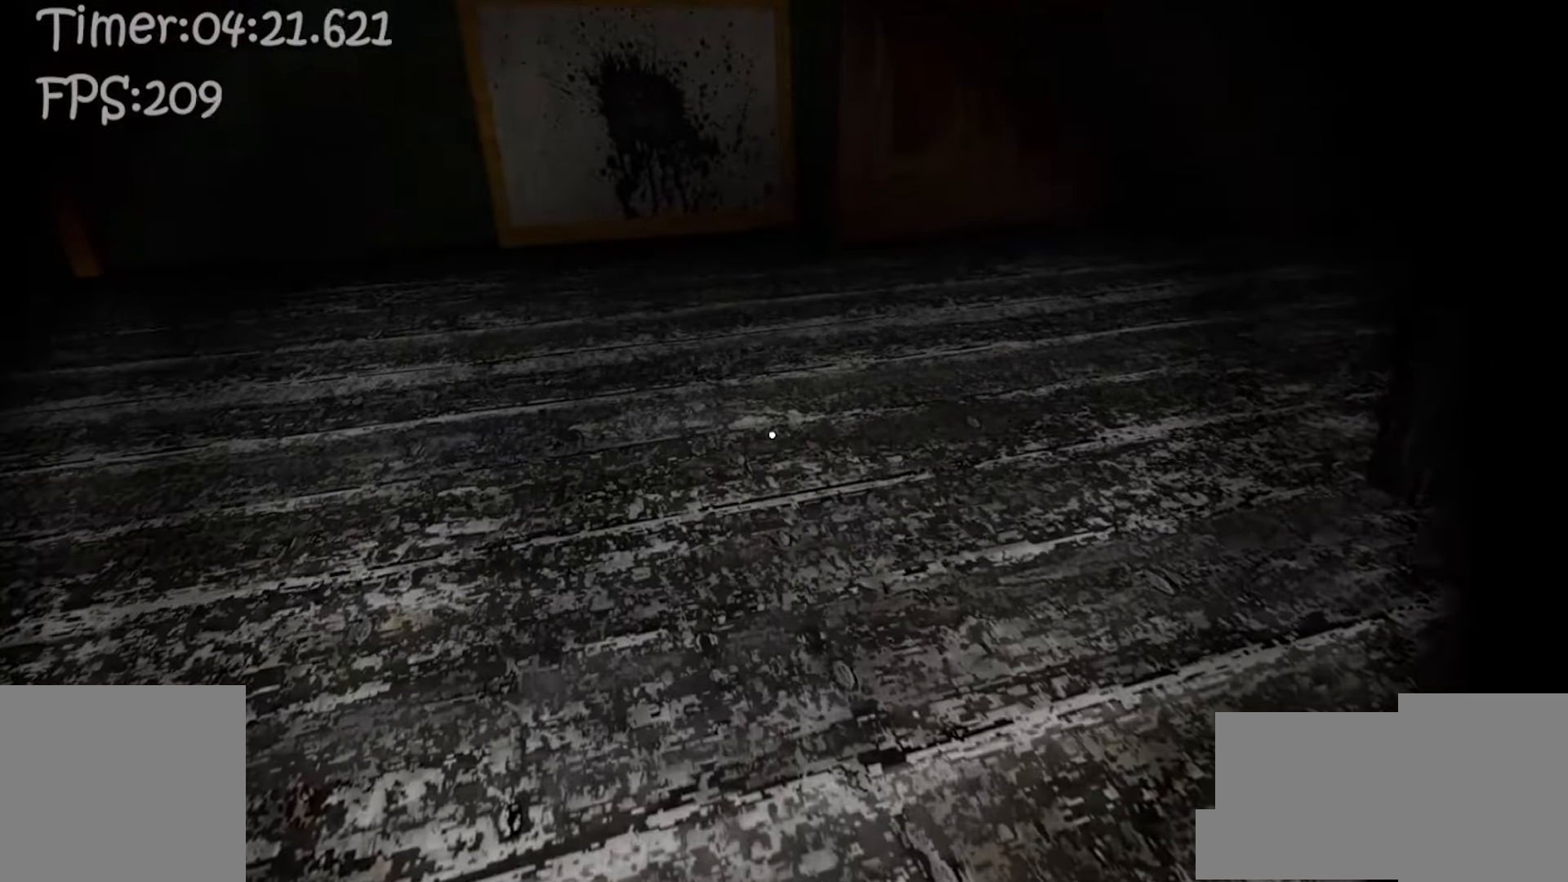
{"keys": ["d"], "mouse": [], "events": [[167, "d", "down"], [450, "w", "up"]]}
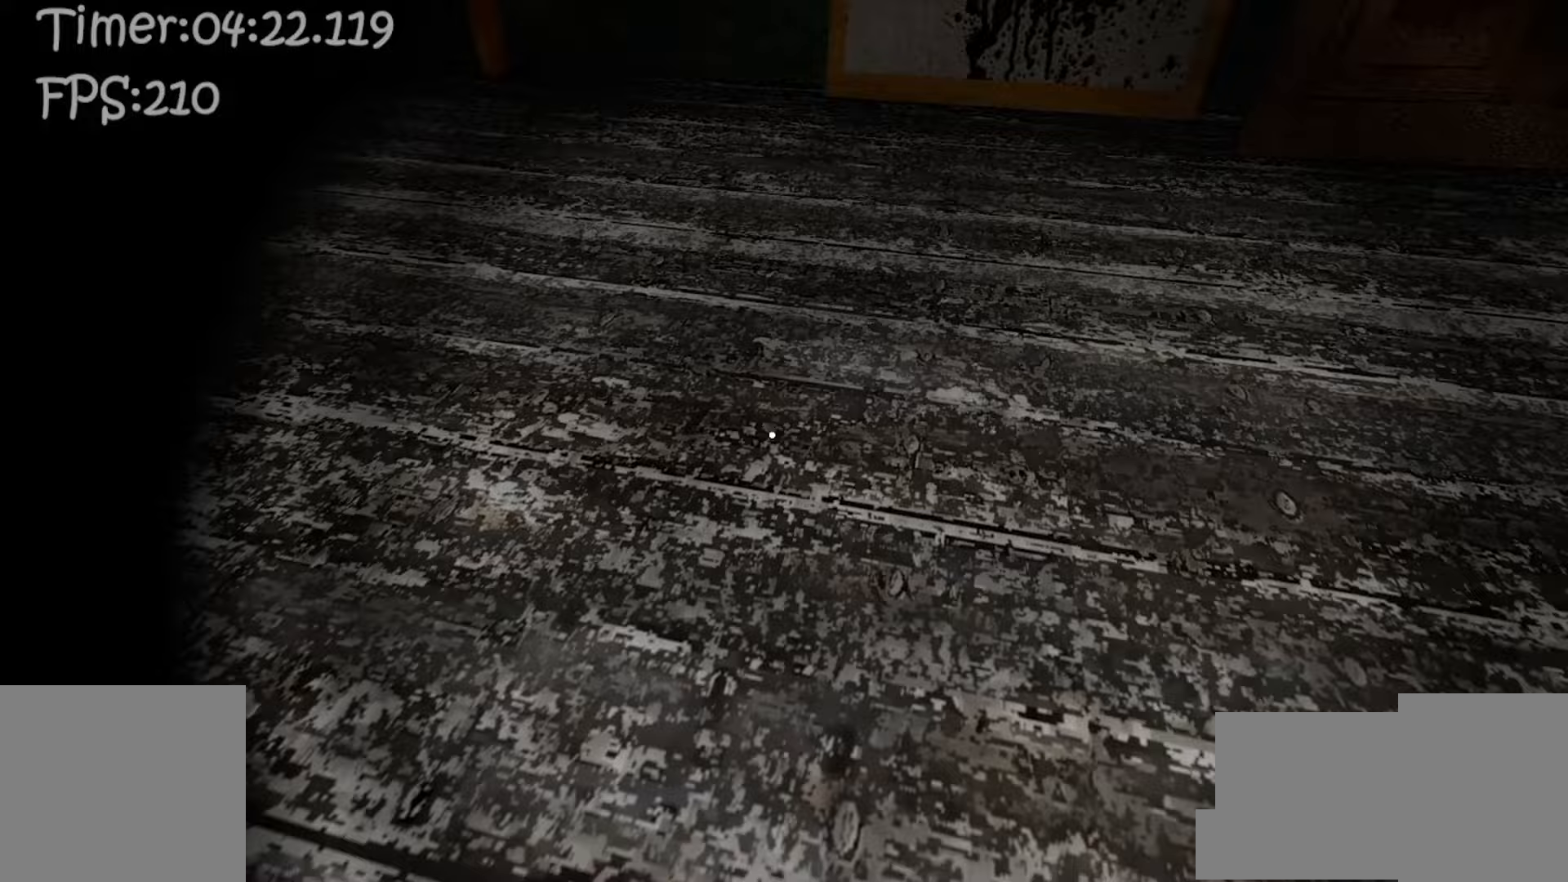
{"keys": ["s"], "mouse": [], "events": [[117, "s", "down"], [283, "d", "up"]]}
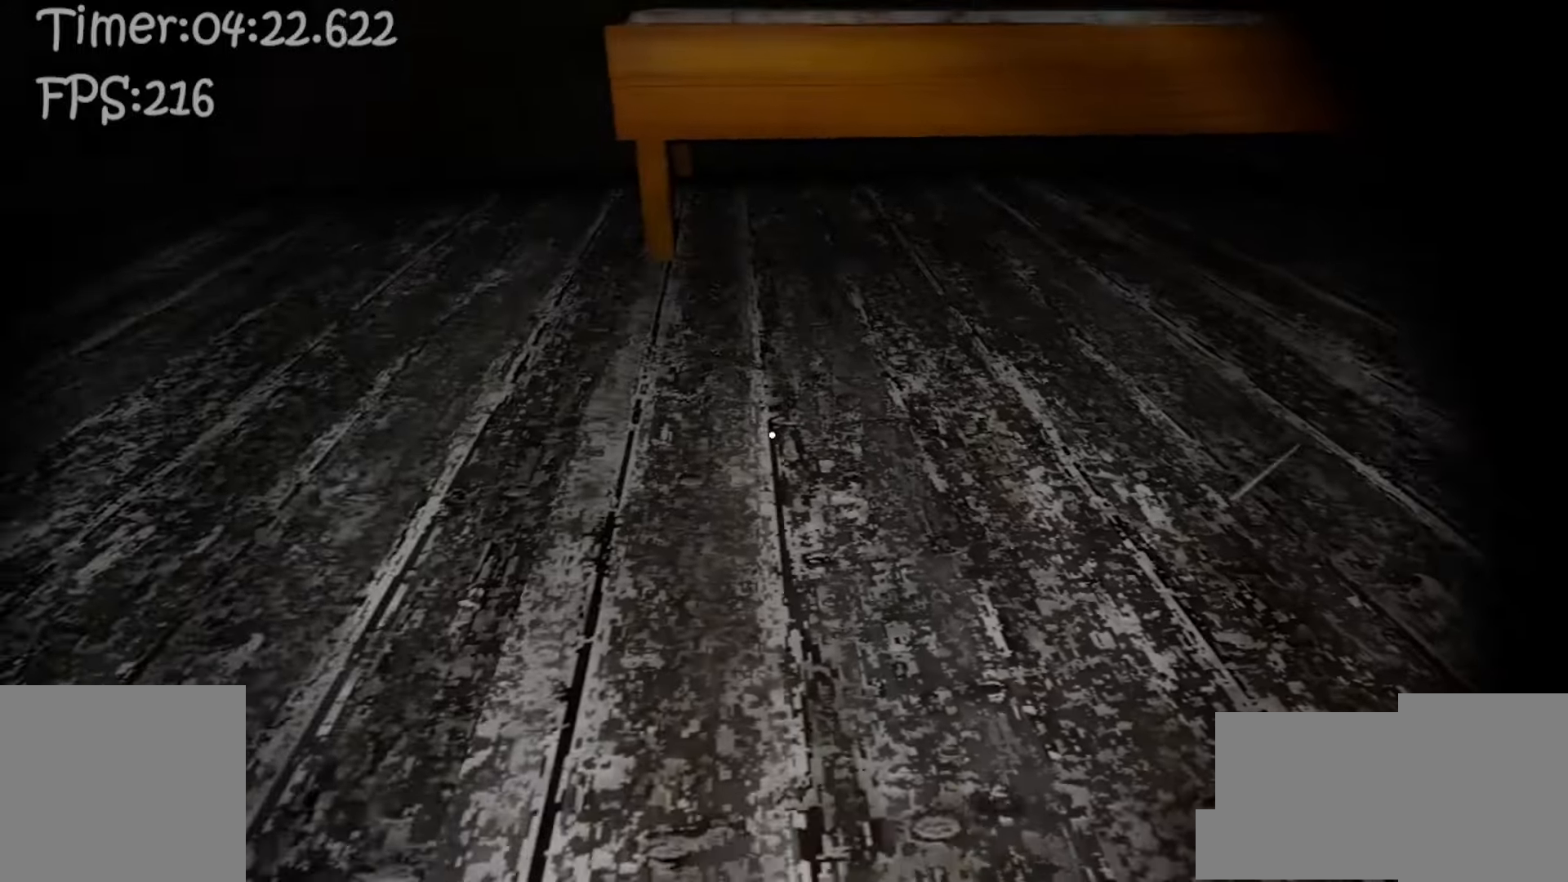
{"keys": ["d"], "mouse": [], "events": [[450, "s", "up"], [500, "d", "down"]]}
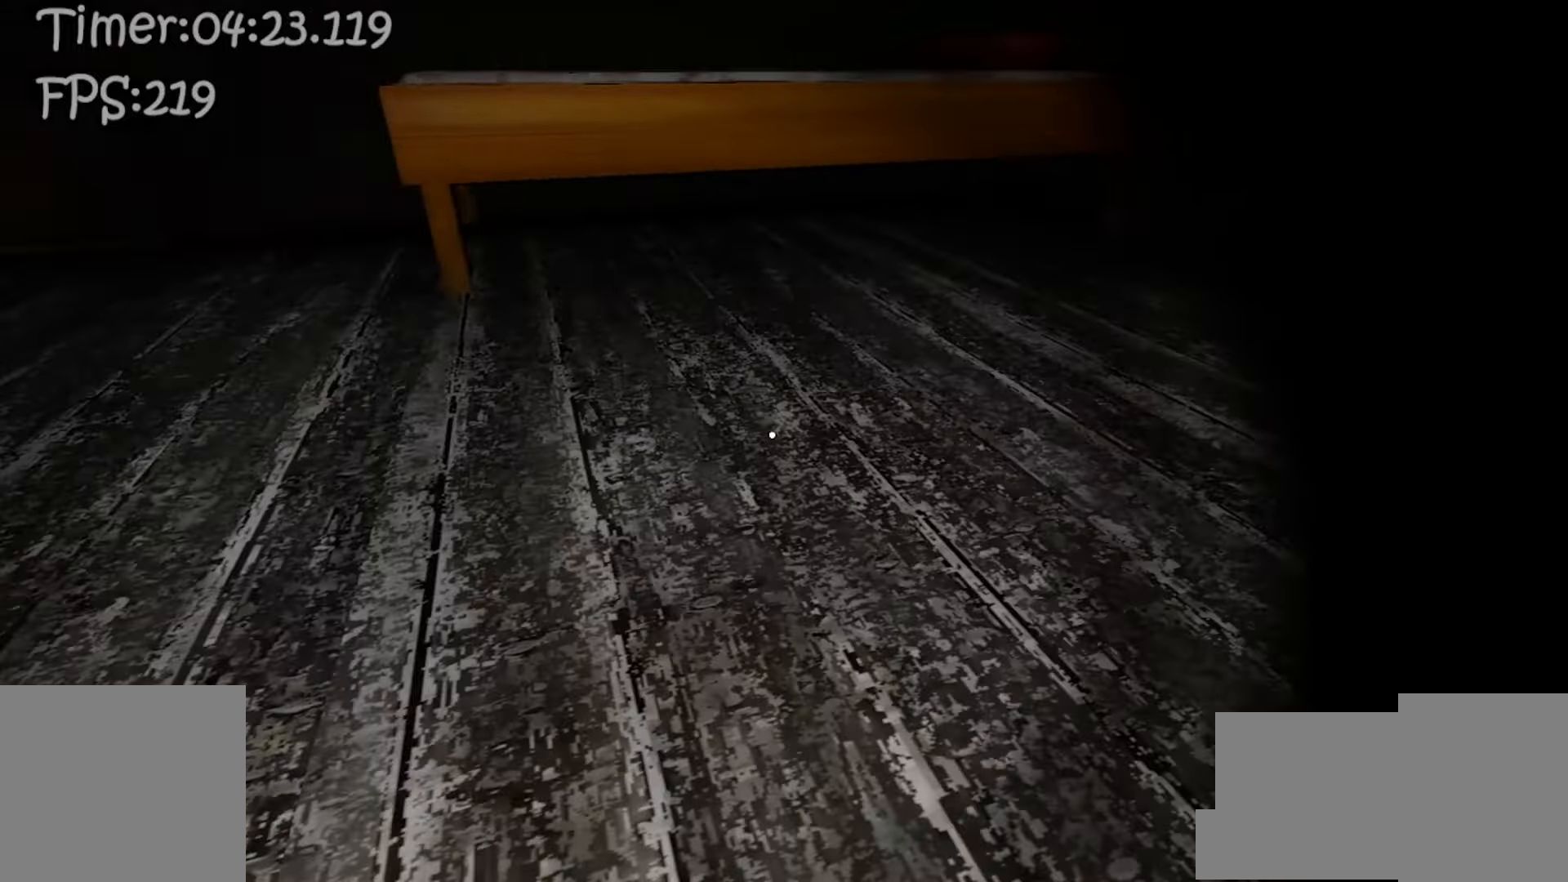
{"keys": [], "mouse": [], "events": [[200, "e", "down"], [250, "e", "up"], [367, "d", "up"]]}
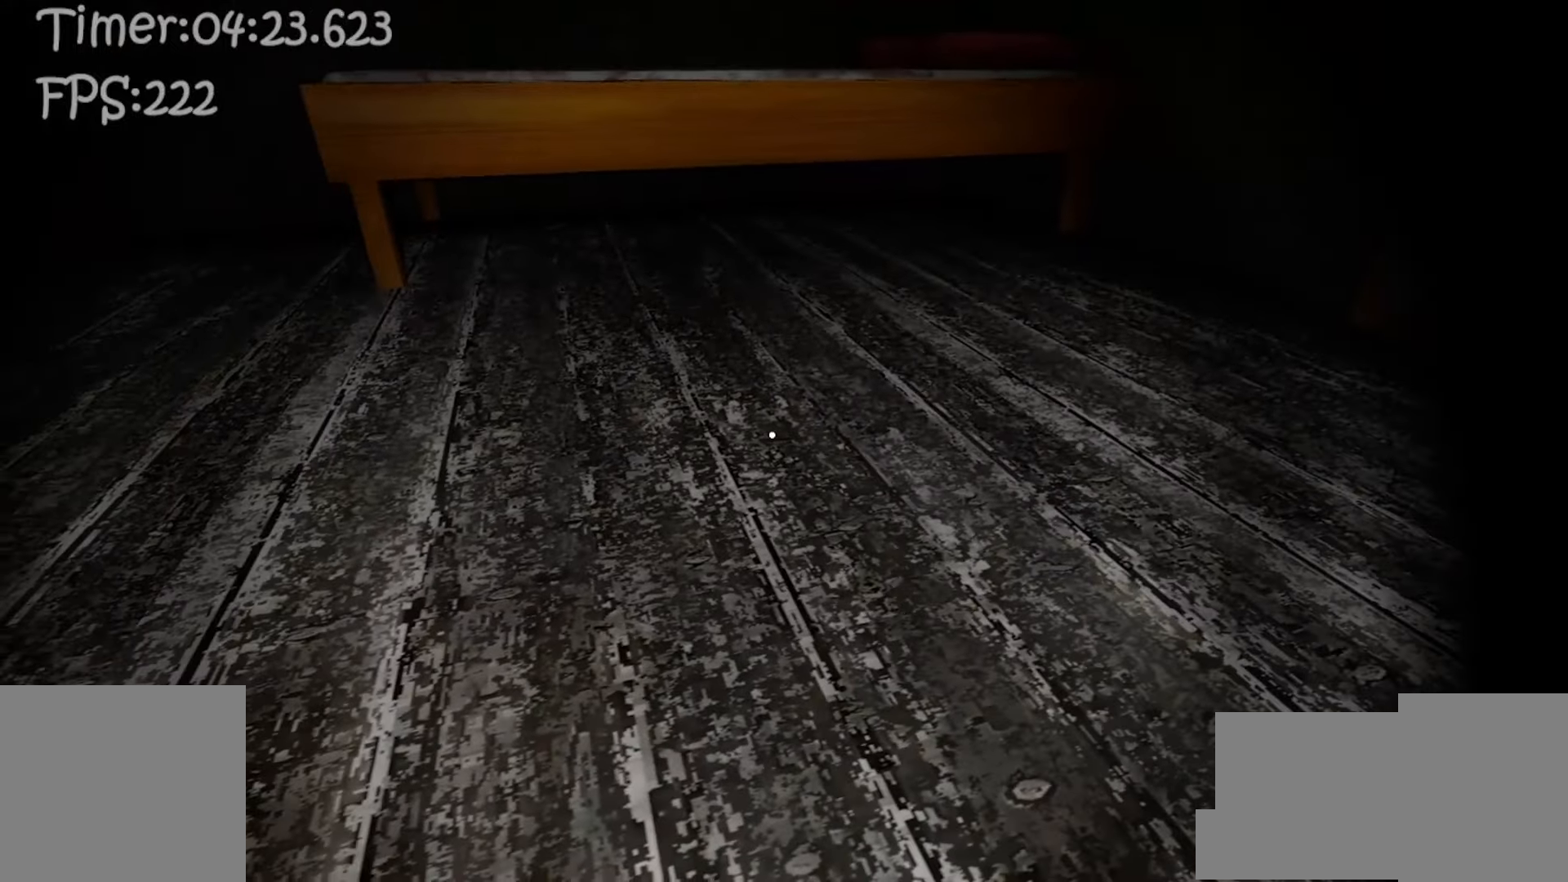
{"keys": ["w"], "mouse": [], "events": [[50, "w", "down"], [100, "e", "down"], [217, "e", "up"]]}
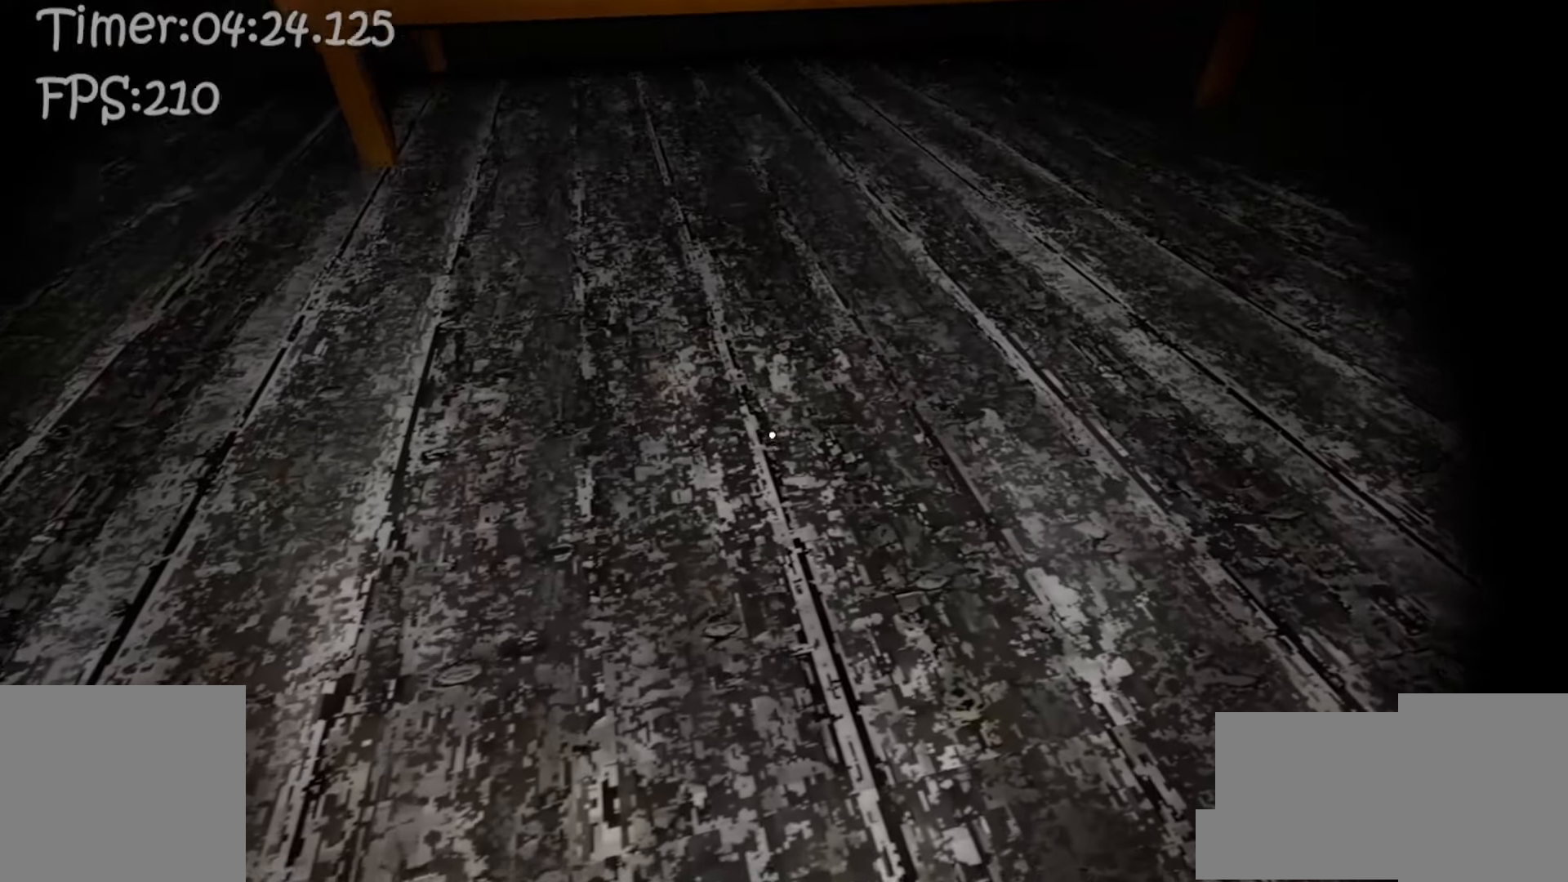
{"keys": [], "mouse": [], "events": [[267, "w", "up"]]}
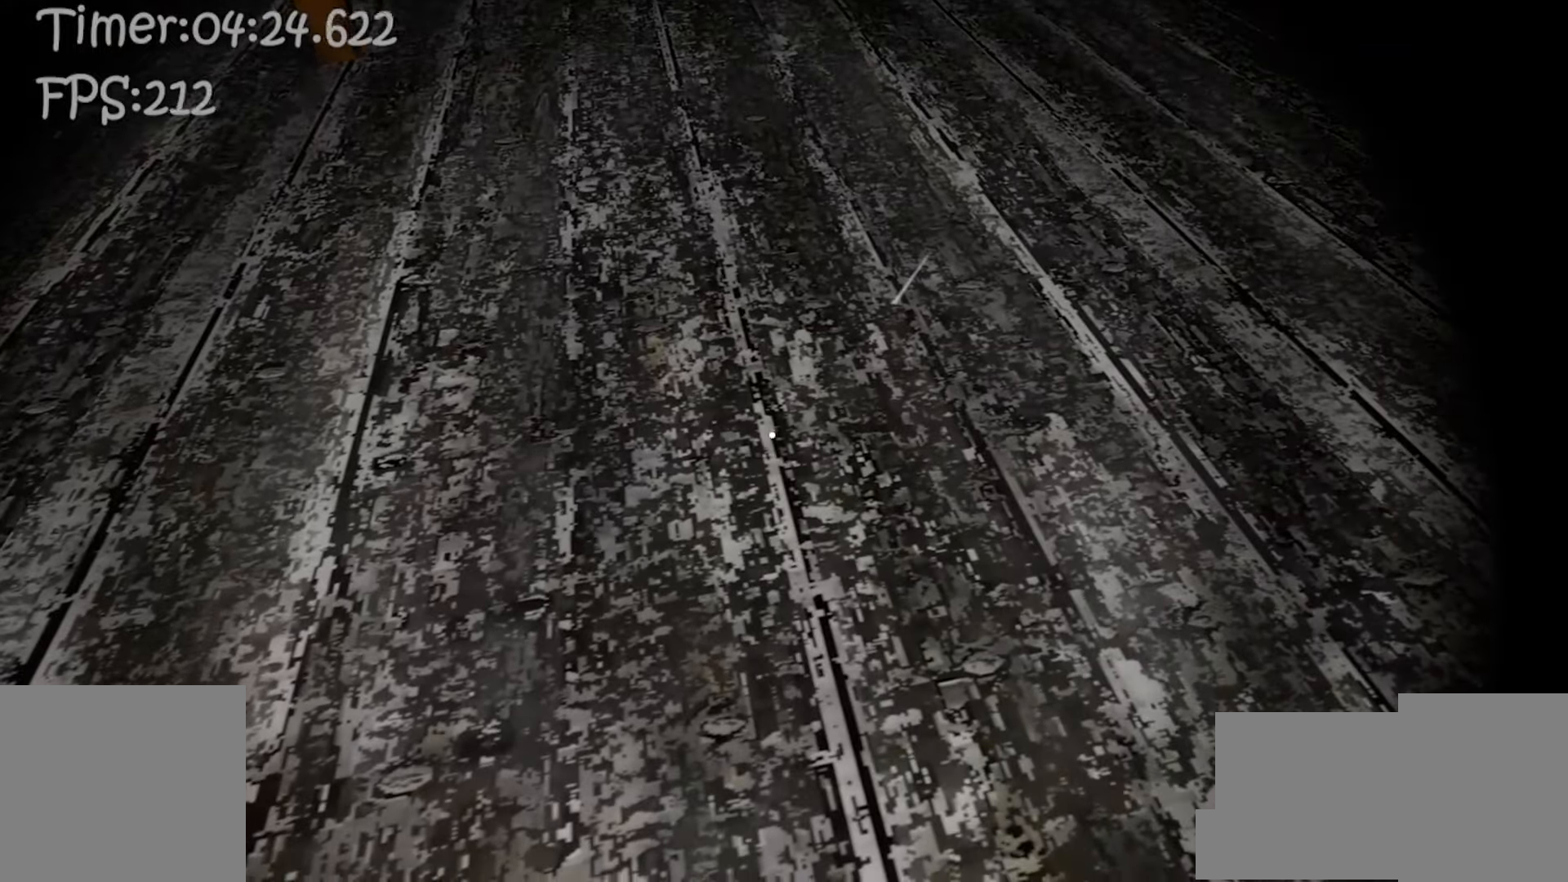
{"keys": [], "mouse": [], "events": [[383, "e", "down"], [467, "e", "up"]]}
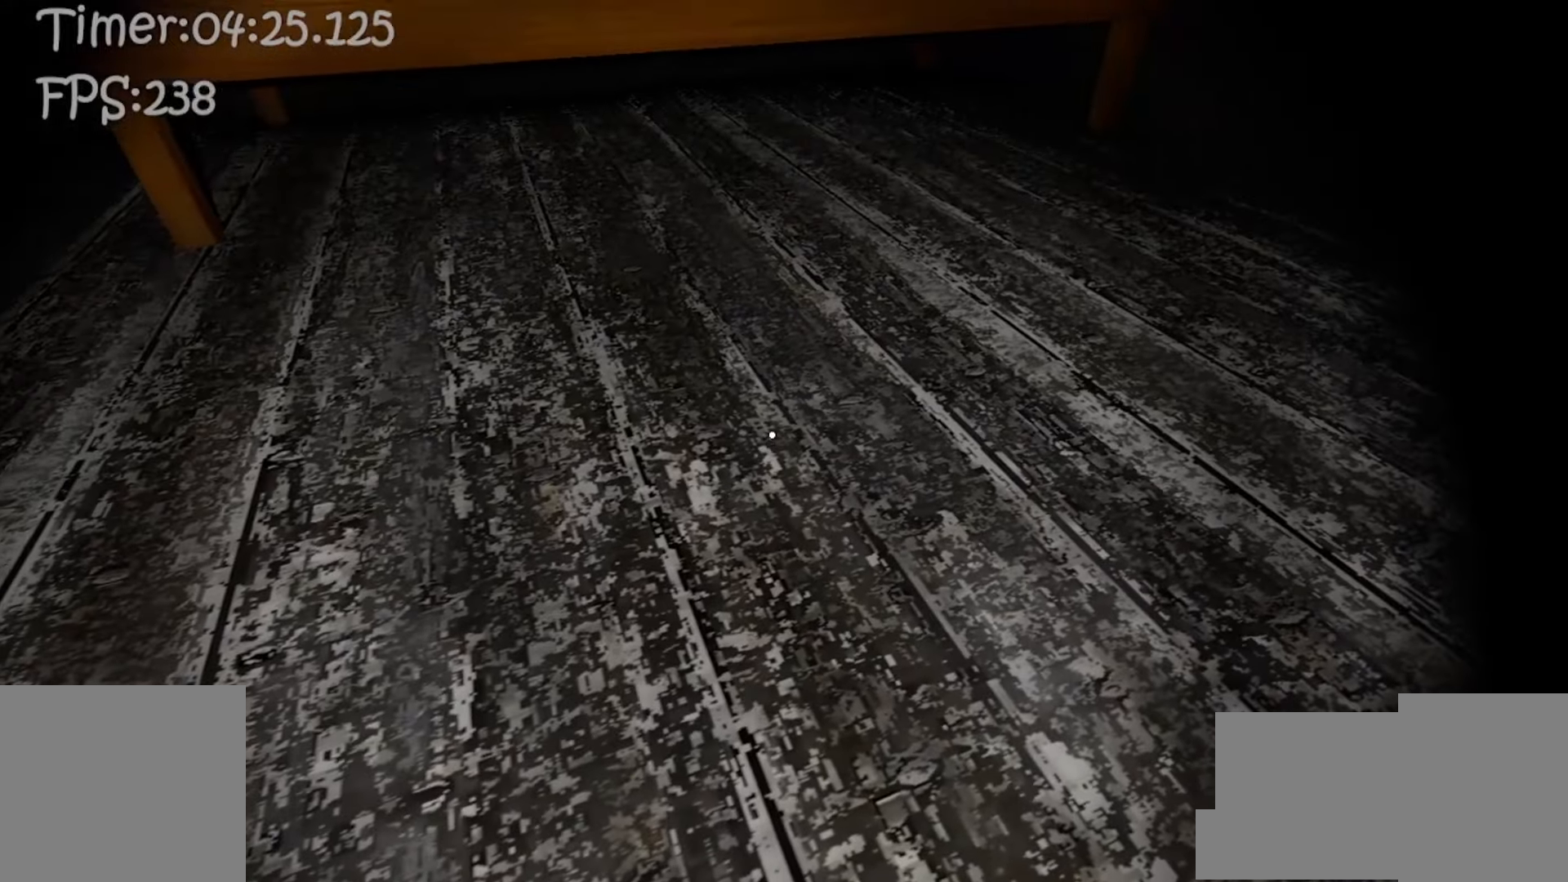
{"keys": ["w"], "mouse": [], "events": [[83, "e", "down"], [183, "w", "down"], [217, "e", "up"]]}
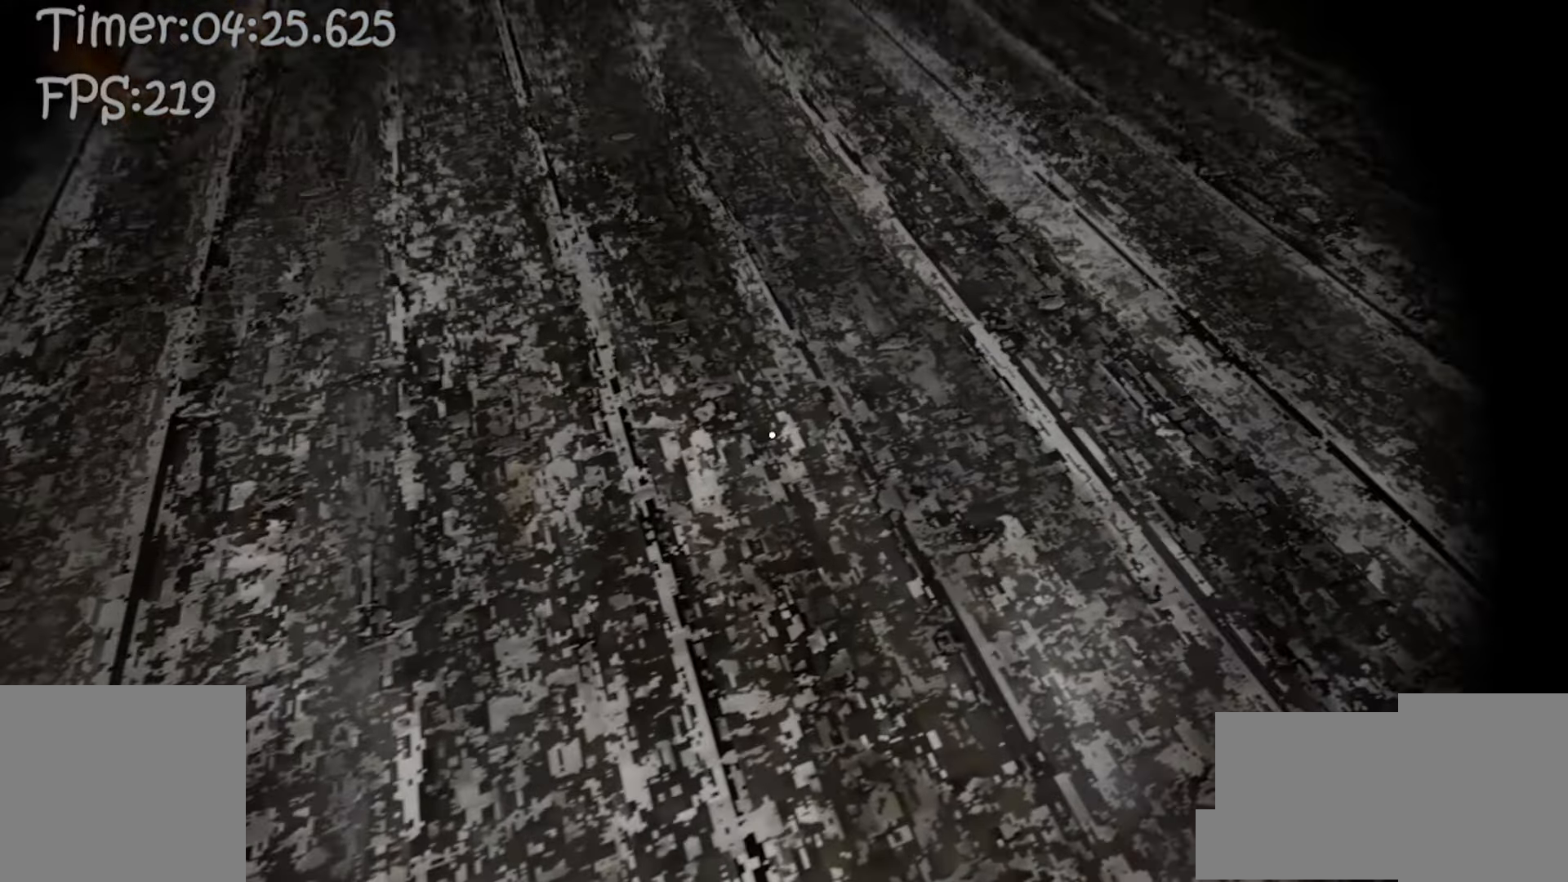
{"keys": [], "mouse": [], "events": [[17, "e", "down"], [117, "e", "up"], [300, "e", "down"], [417, "e", "up"], [450, "w", "up"]]}
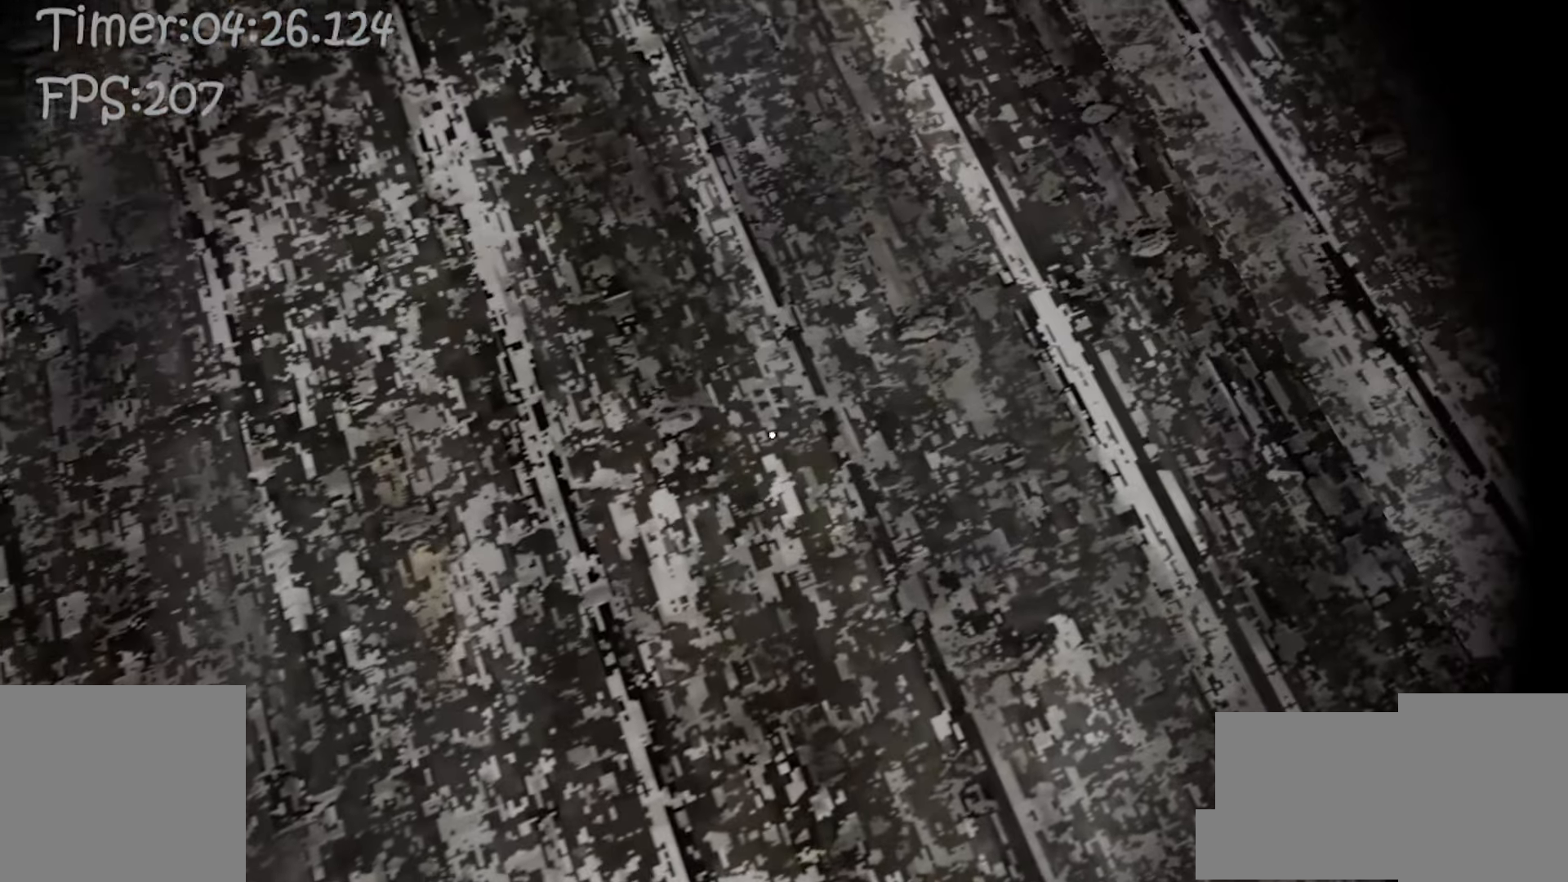
{"keys": [], "mouse": [], "events": []}
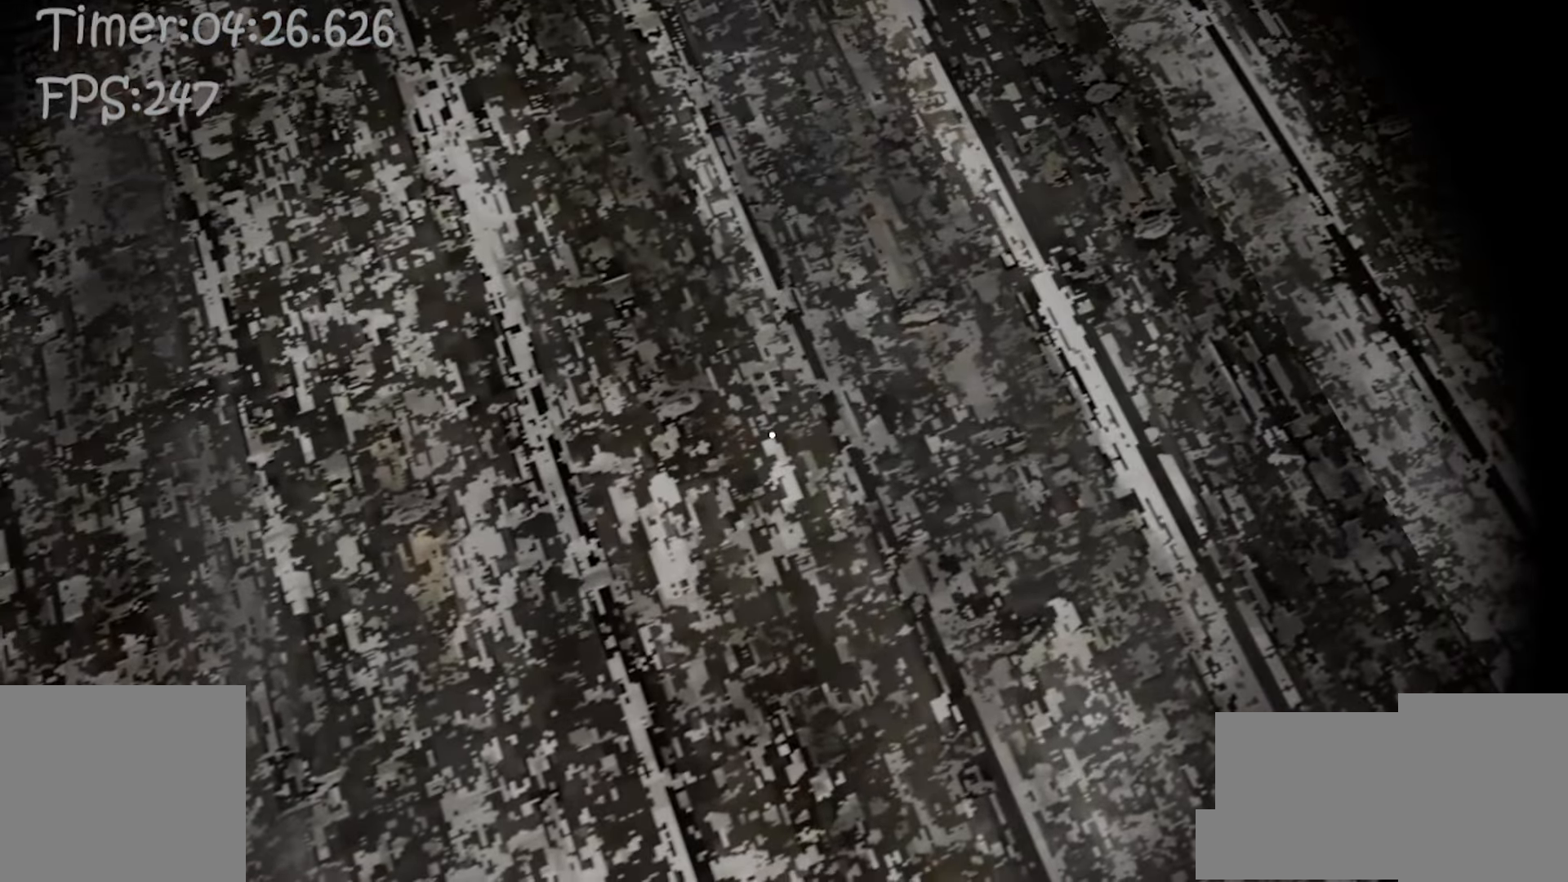
{"keys": [], "mouse": [], "events": []}
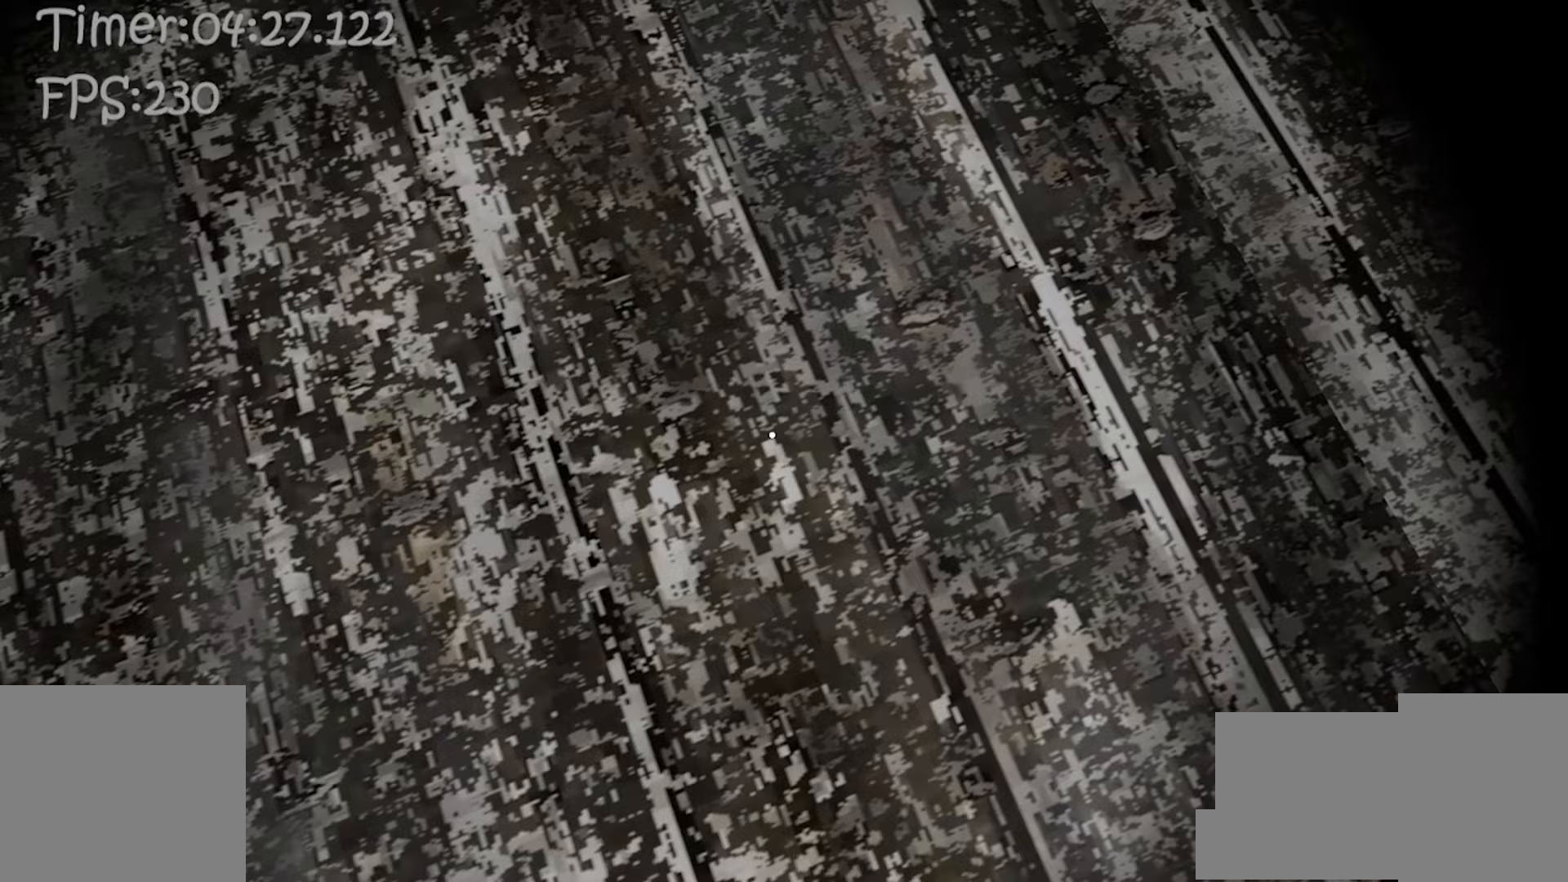
{"keys": ["d", "s"], "mouse": [], "events": [[250, "d", "down"], [383, "s", "down"]]}
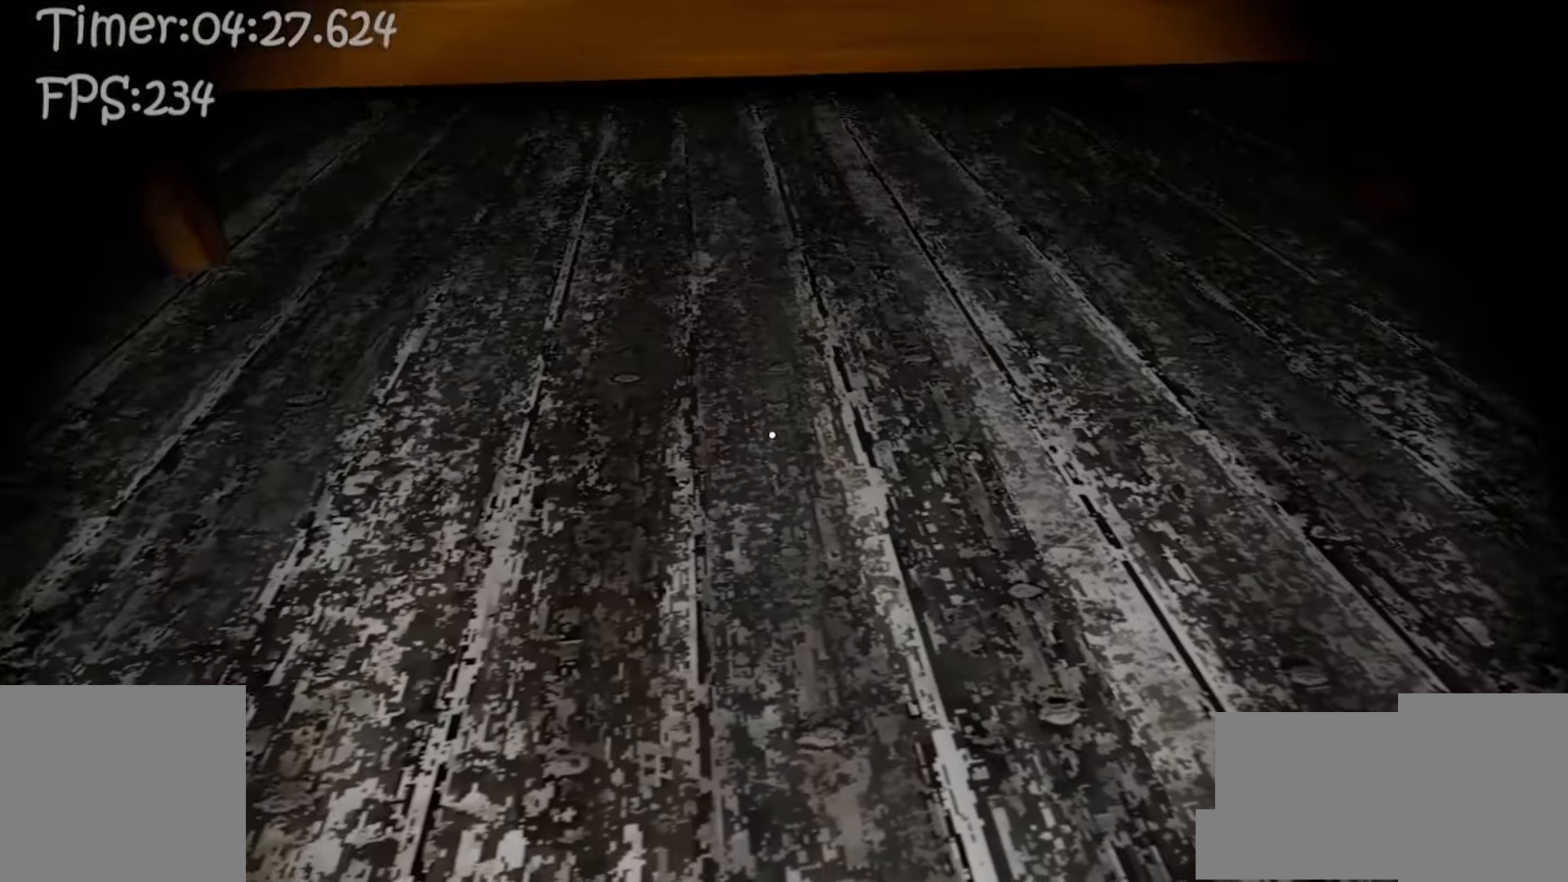
{"keys": ["s"], "mouse": [], "events": [[67, "d", "up"], [367, "c", "down"], [500, "c", "up"]]}
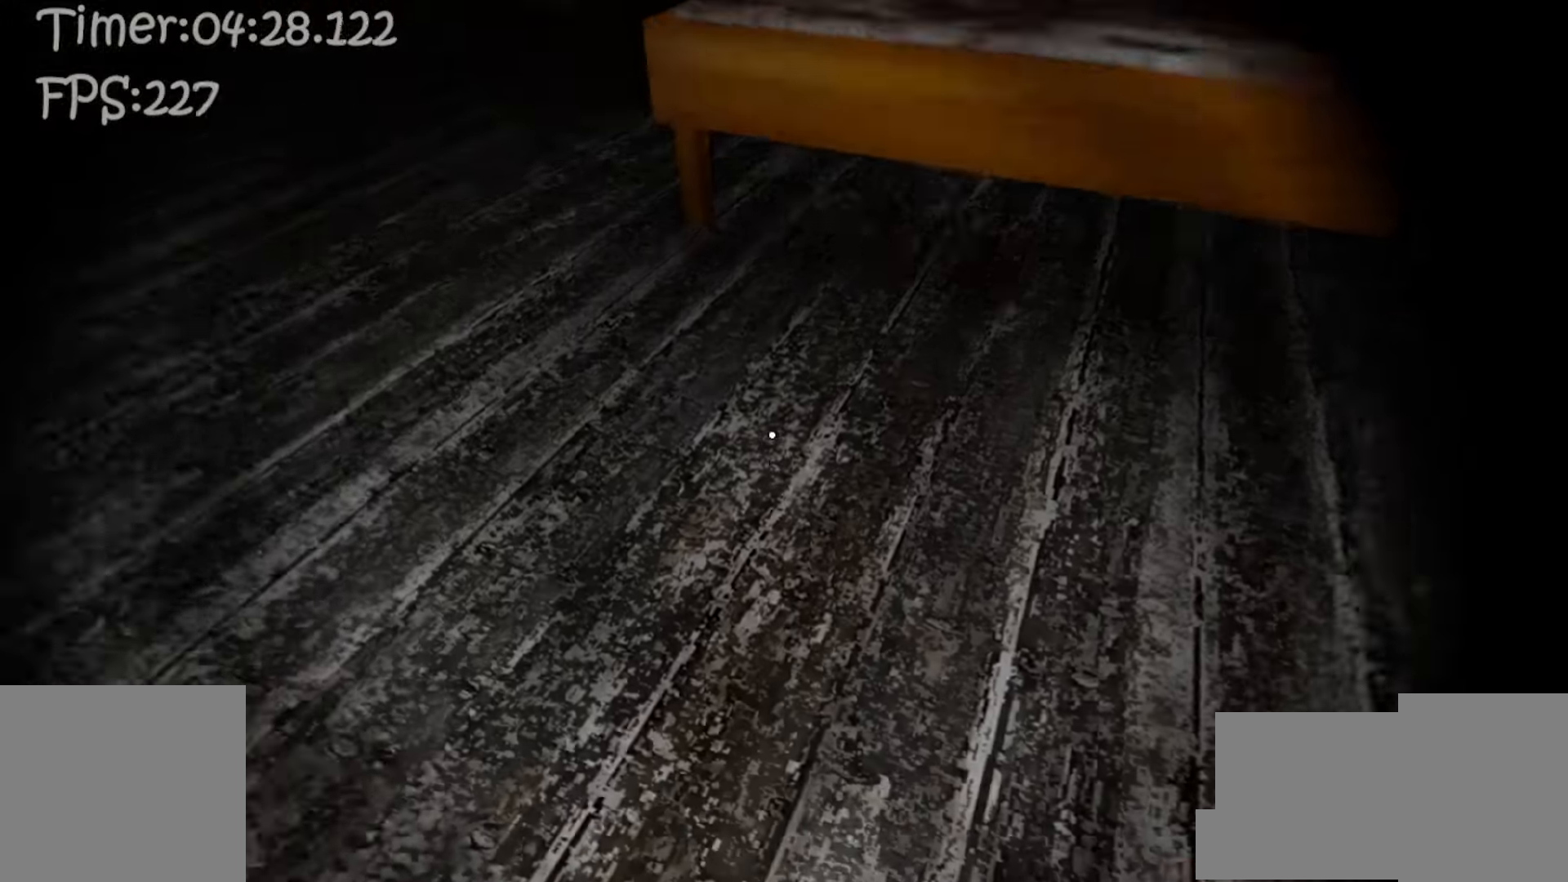
{"keys": ["c", "s"], "mouse": [], "events": [[433, "c", "down"]]}
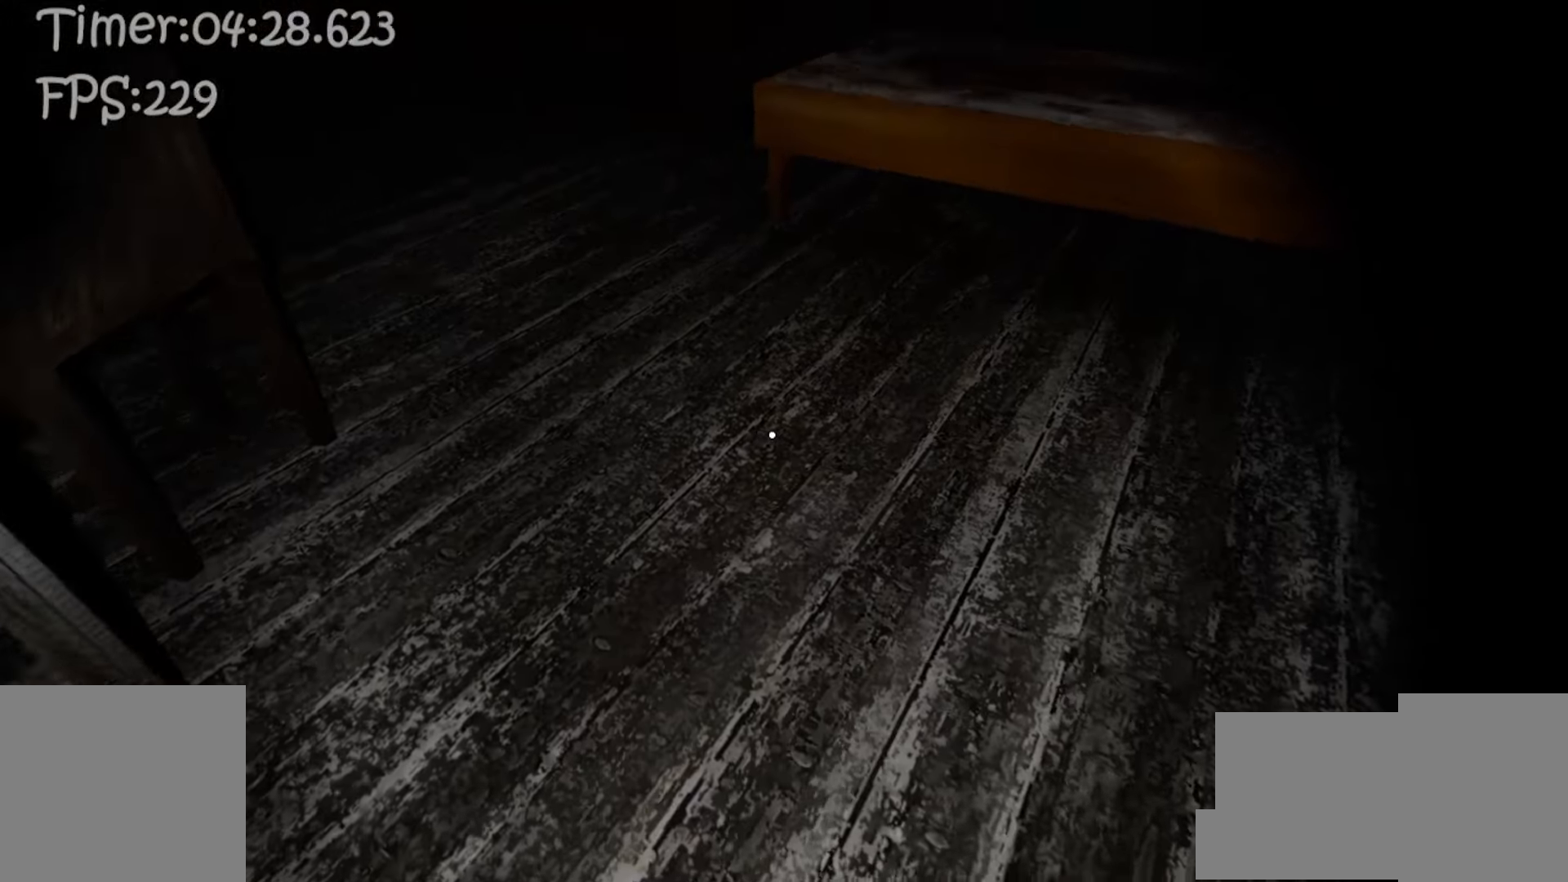
{"keys": ["s"], "mouse": [], "events": [[83, "c", "up"]]}
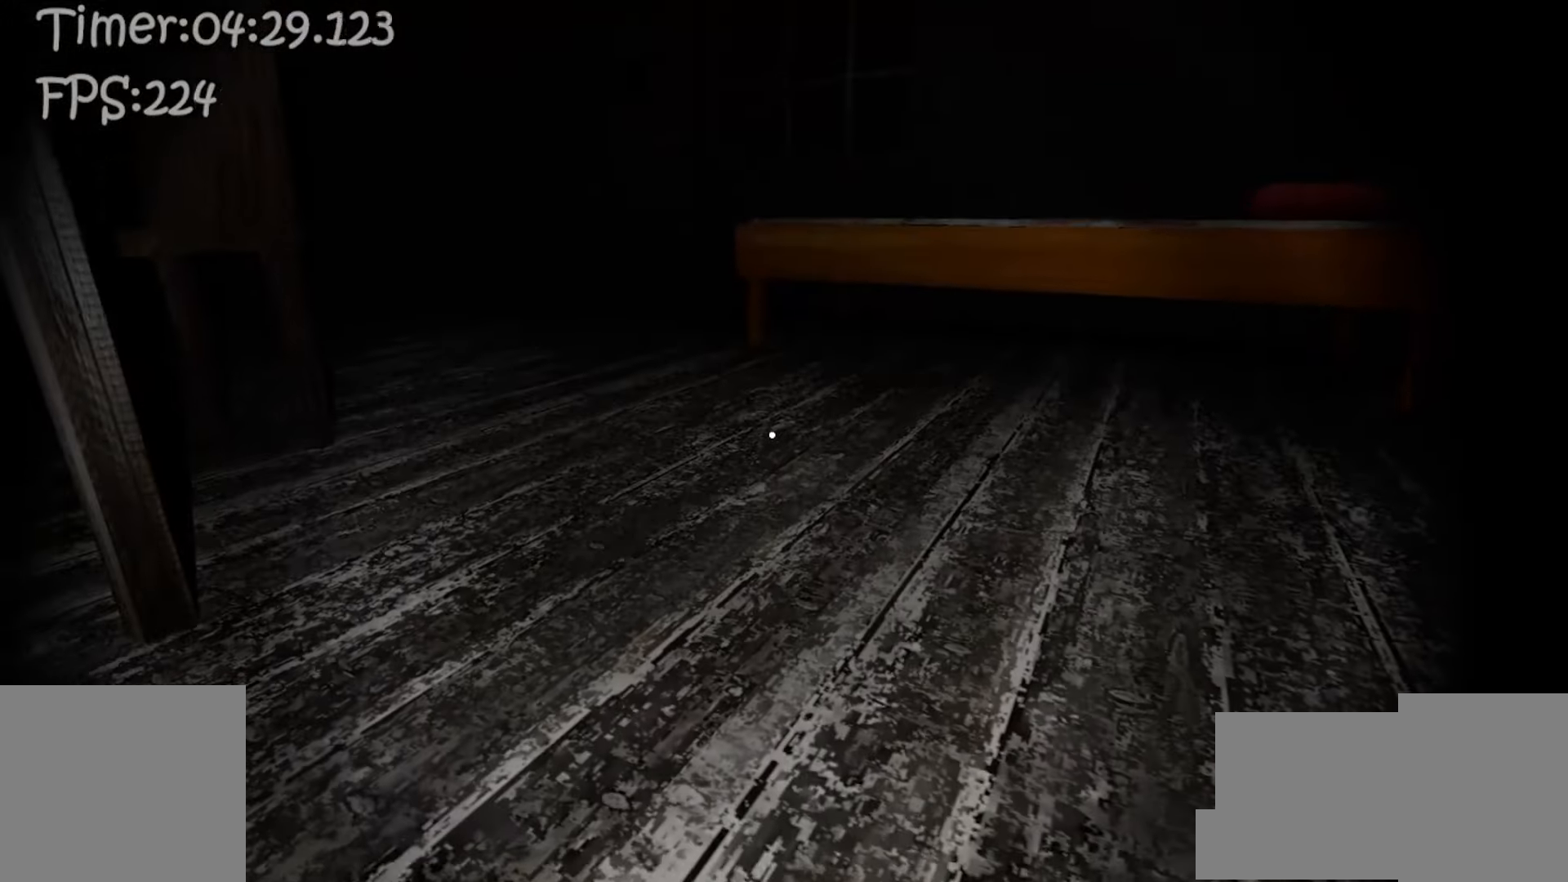
{"keys": [], "mouse": [], "events": [[200, "s", "up"]]}
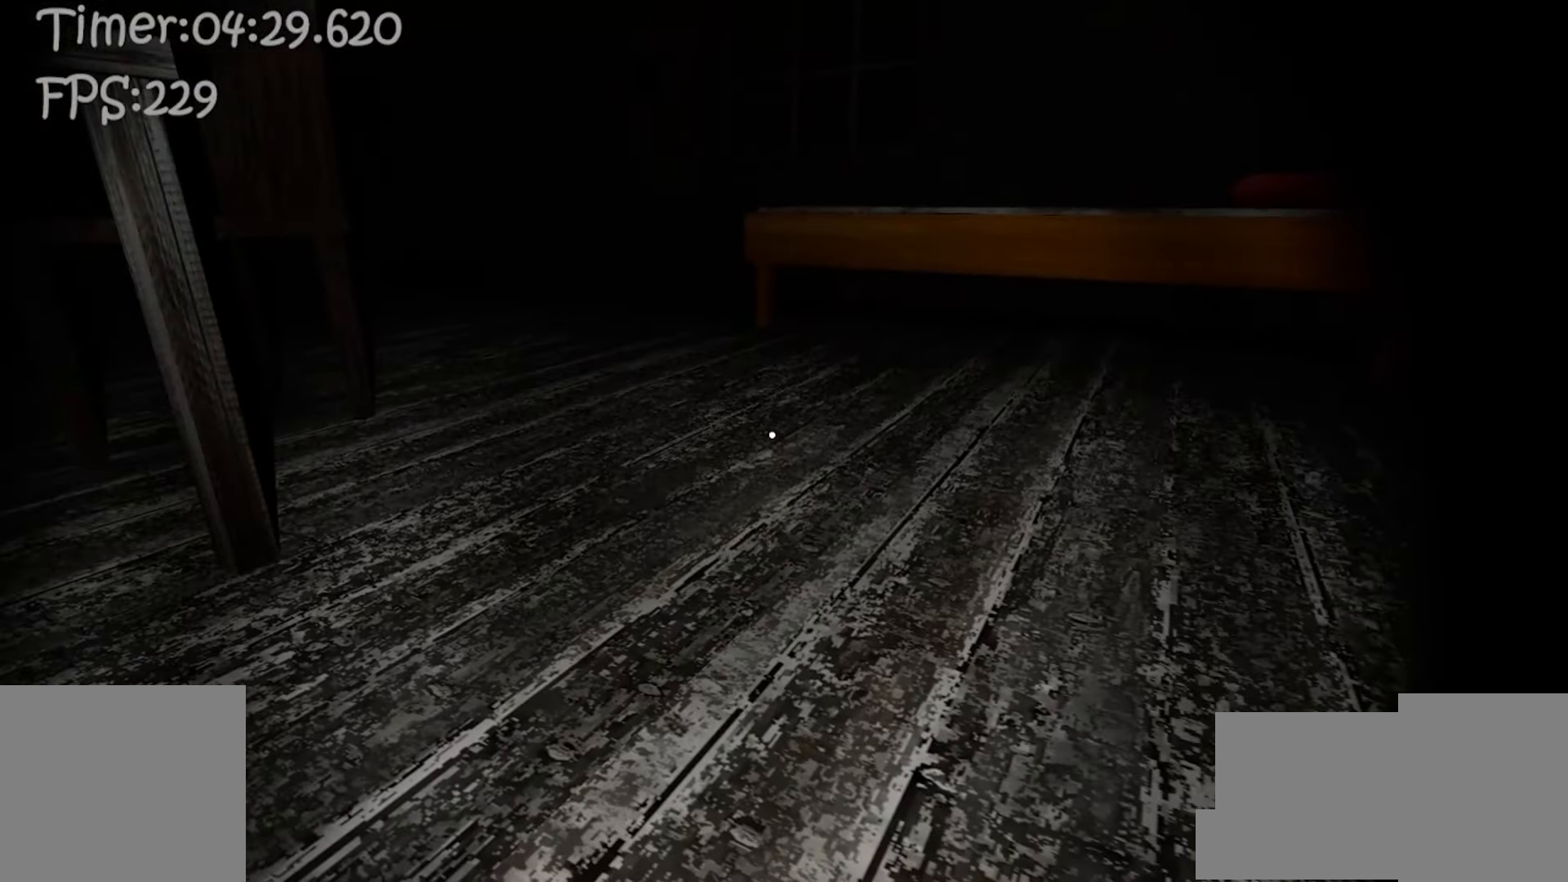
{"keys": [], "mouse": [], "events": []}
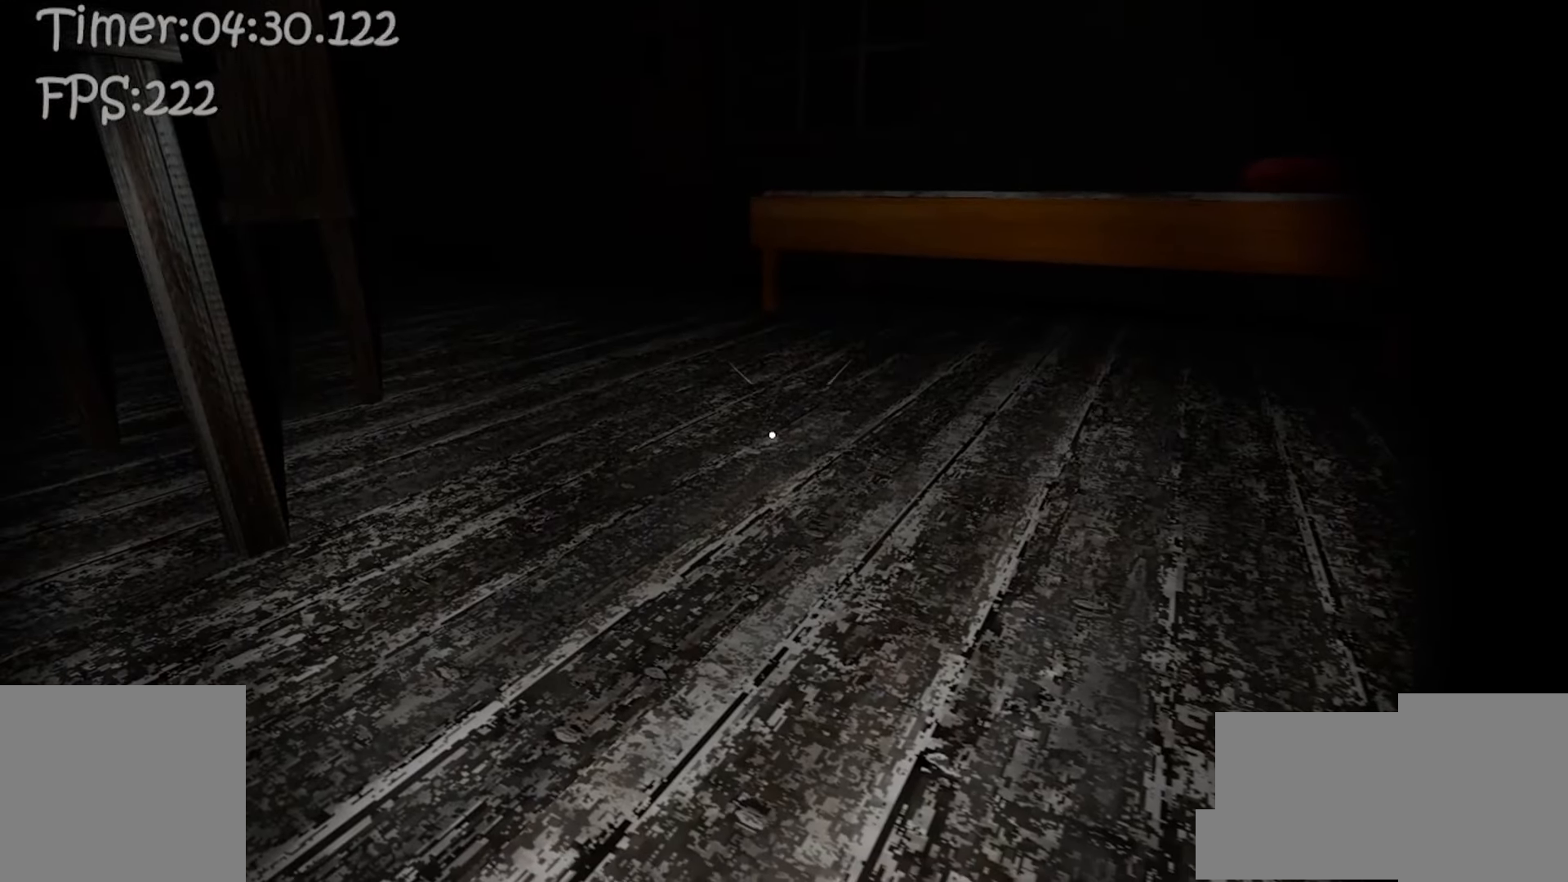
{"keys": [], "mouse": [], "events": []}
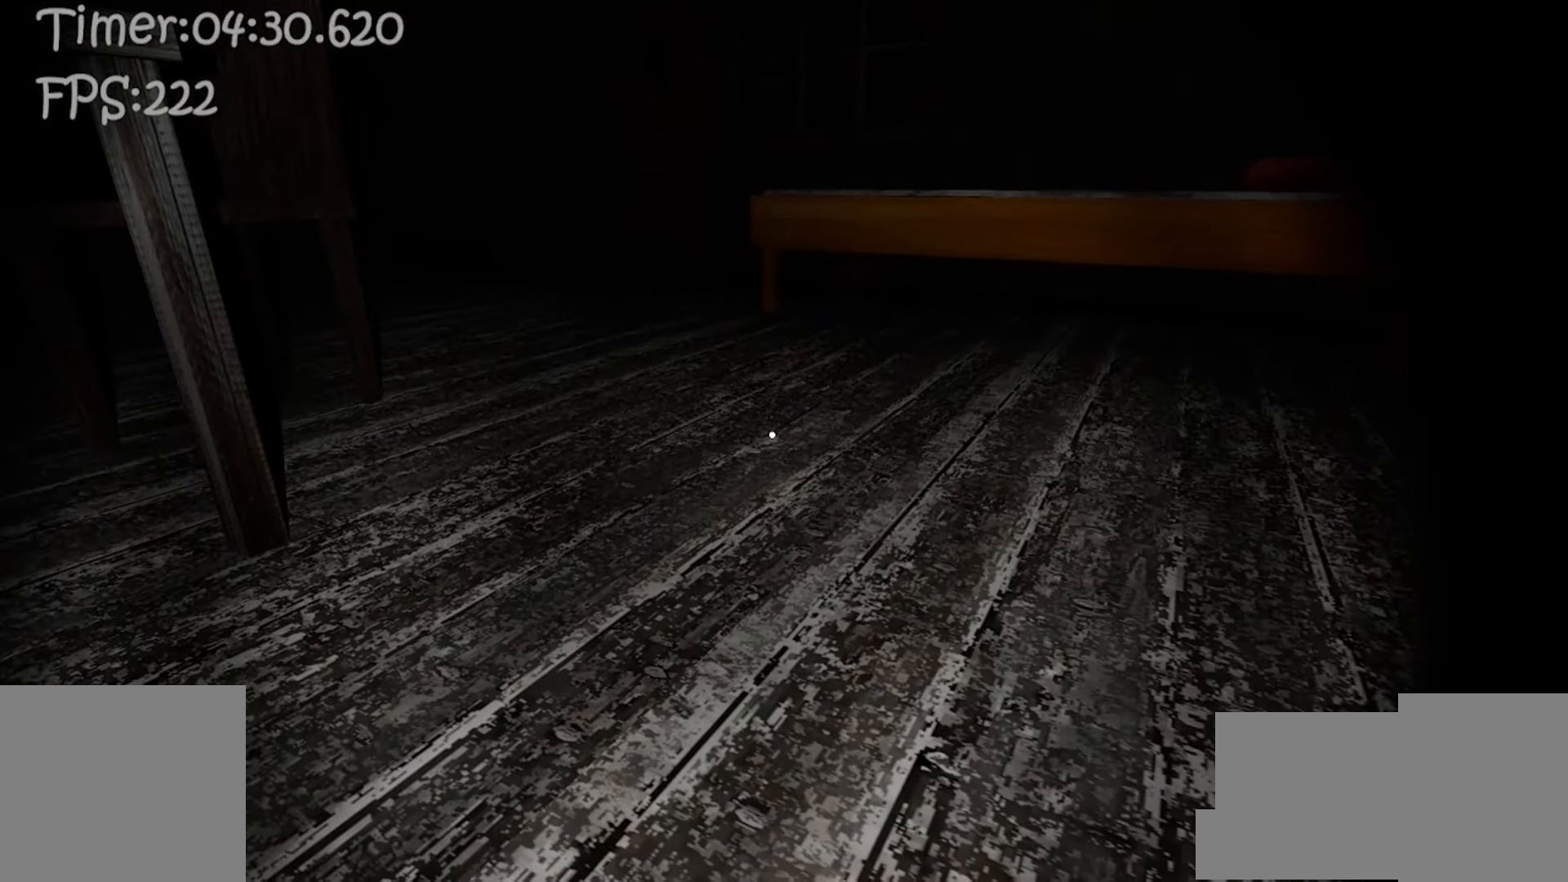
{"keys": ["w"], "mouse": [], "events": [[350, "w", "down"]]}
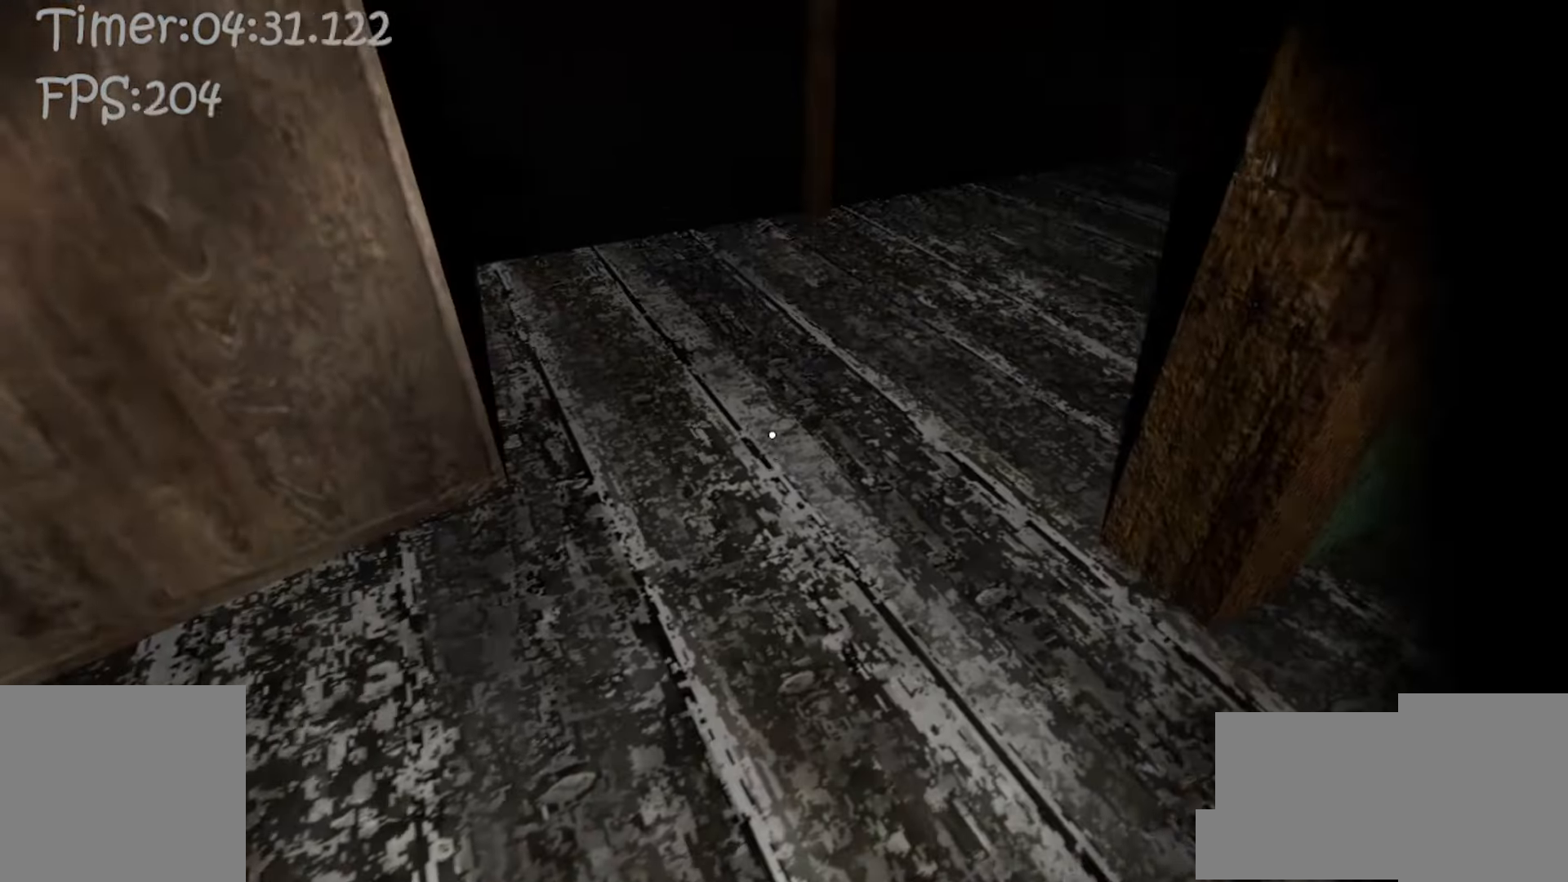
{"keys": ["e", "w"], "mouse": [], "events": [[17, "c", "down"], [150, "c", "up"], [450, "e", "down"]]}
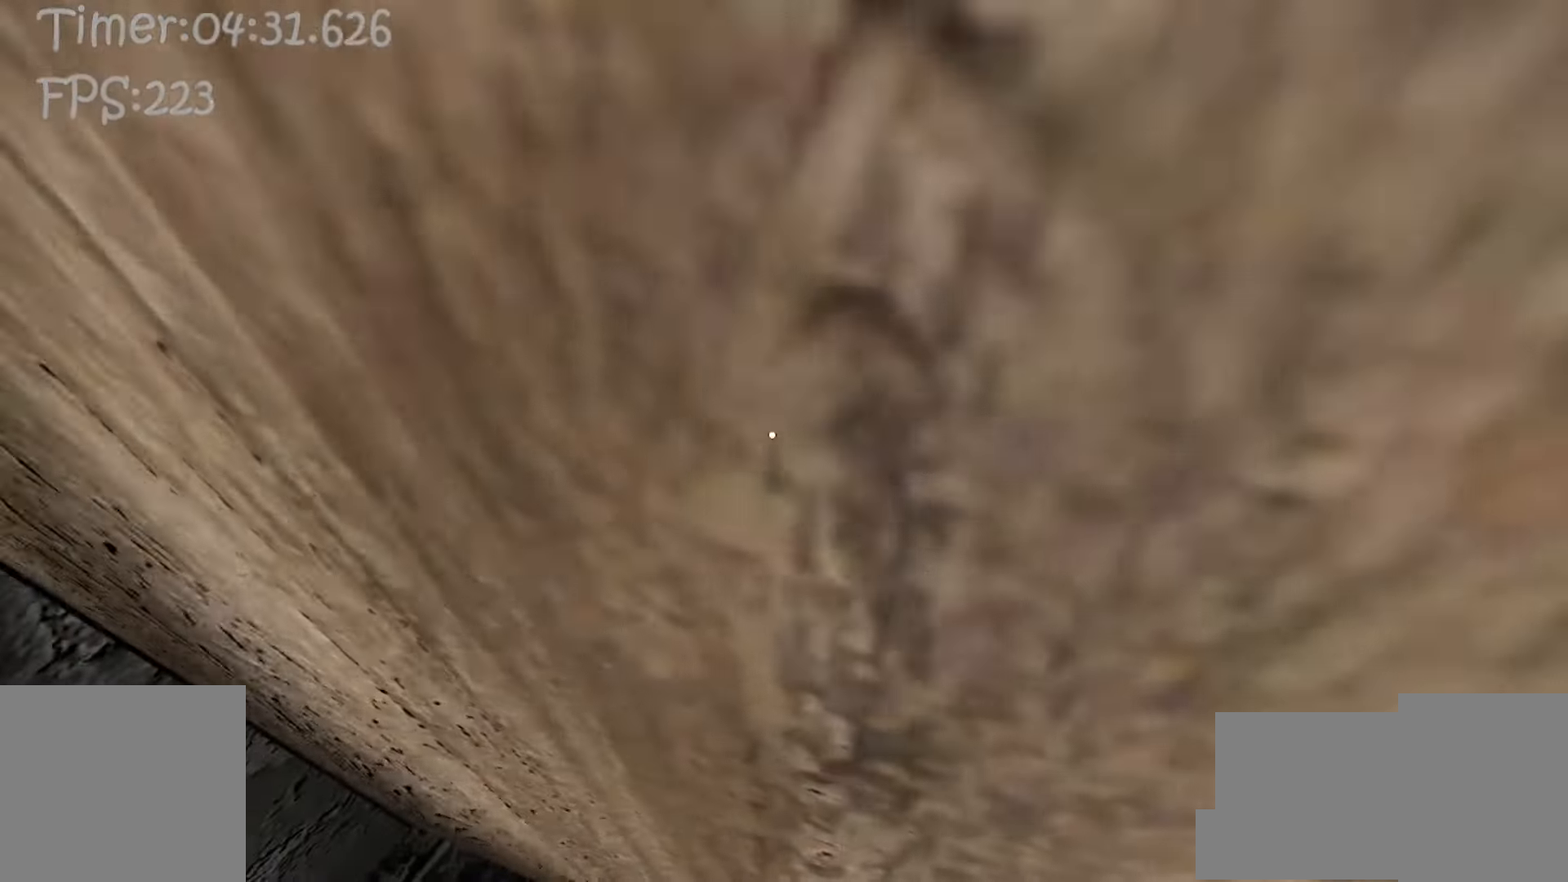
{"keys": ["c", "w"], "mouse": [], "events": [[50, "e", "up"], [450, "c", "down"]]}
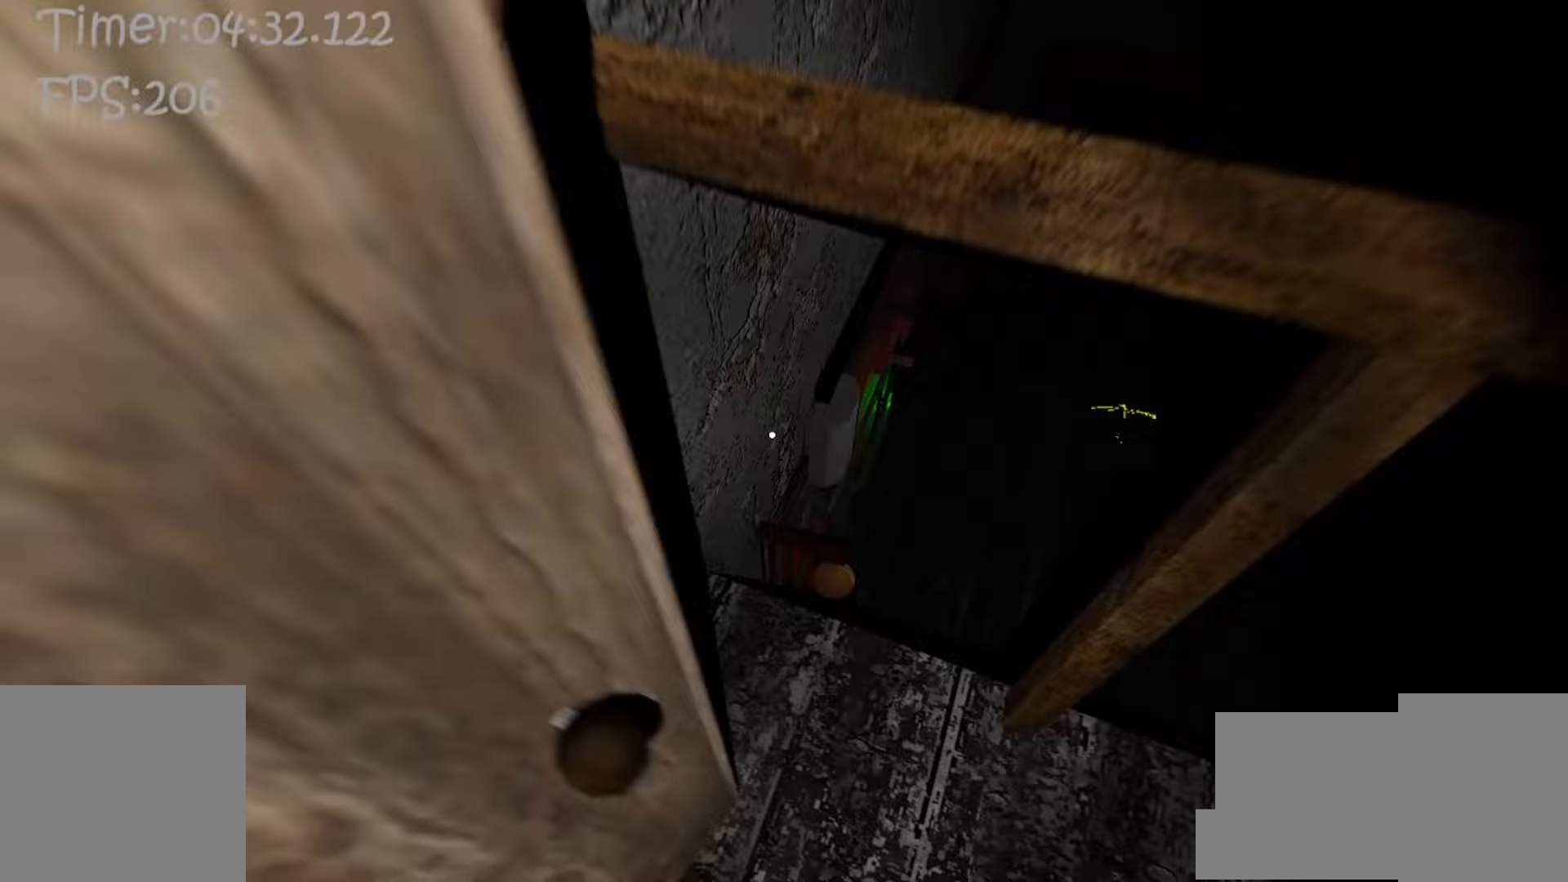
{"keys": ["w"], "mouse": [], "events": [[83, "c", "up"]]}
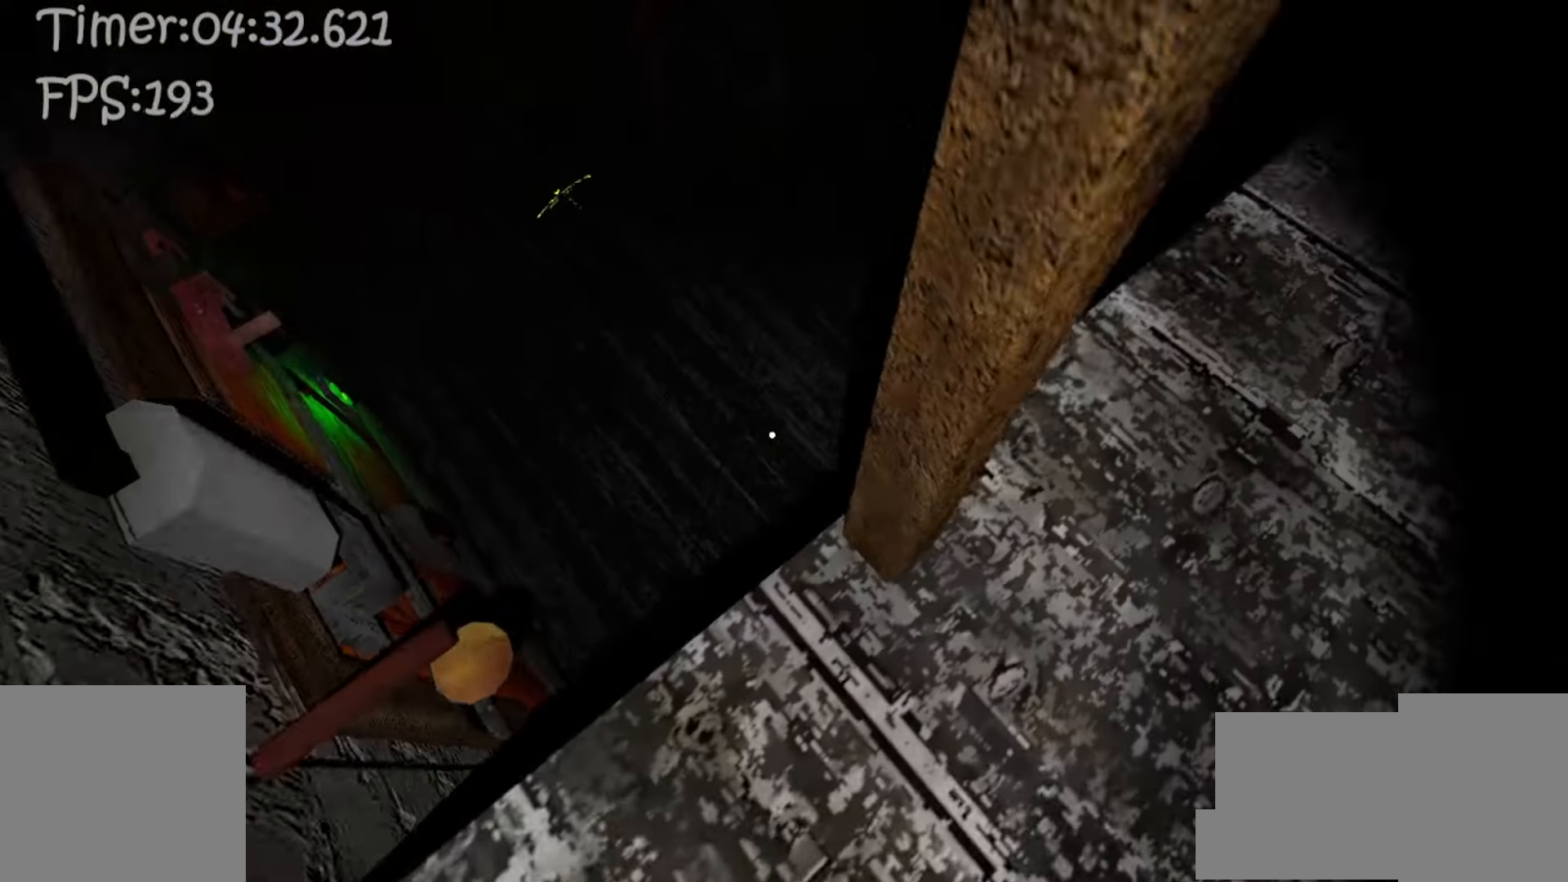
{"keys": ["w"], "mouse": [], "events": []}